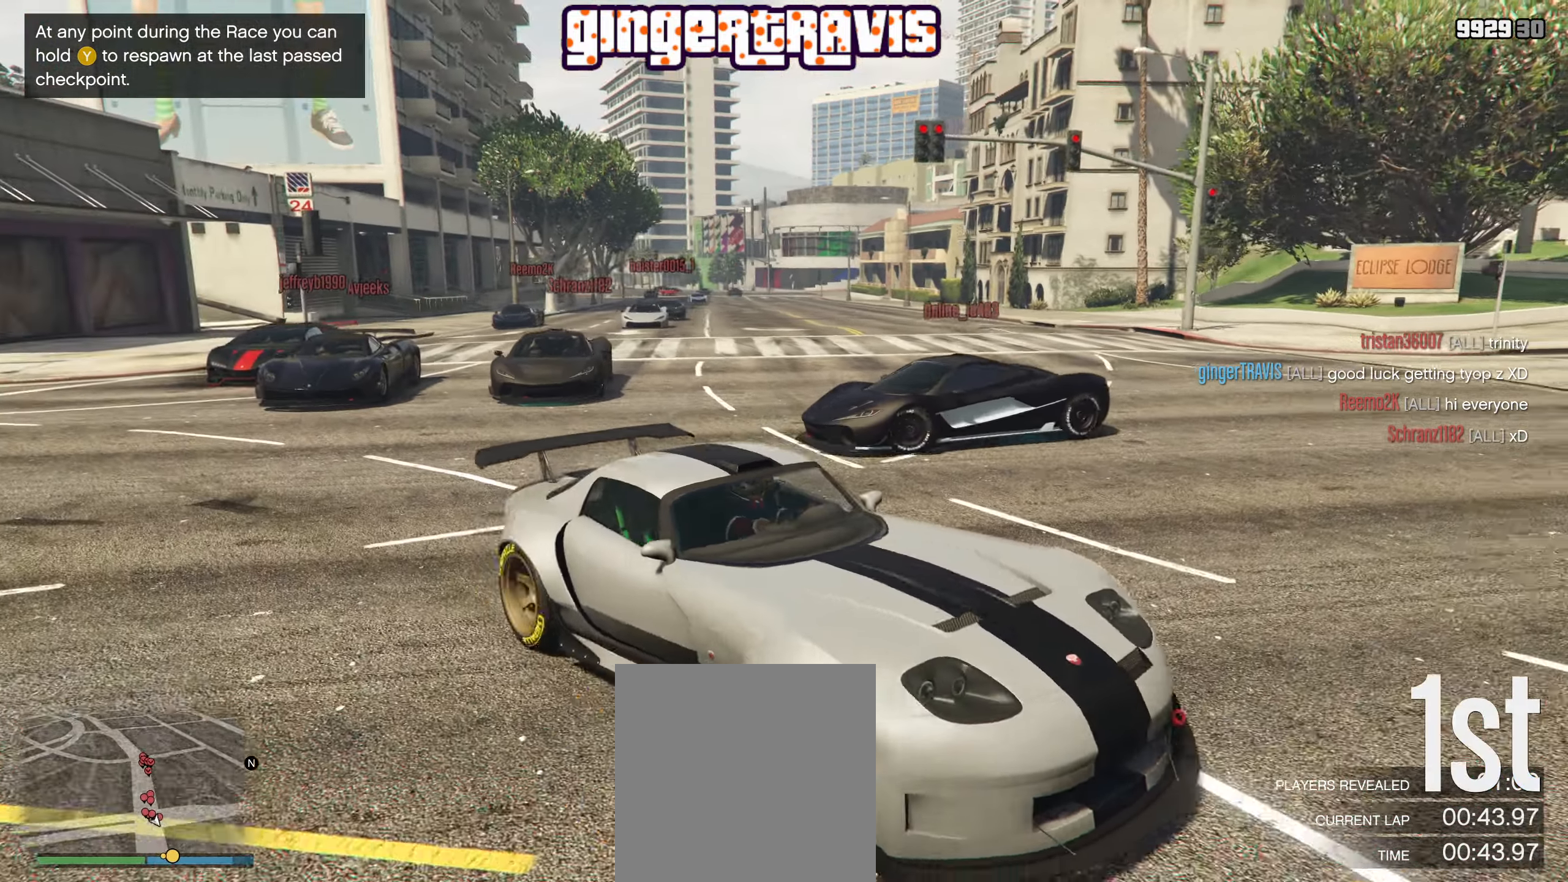
Gameplay with a controller (Xbox layout); each line is a JSON object with the inputs held at the frame after it. "events" lists button and stick changes between this image and that frame as [ms after this image, input, new state], when the widget could be followed in between.
{"buttons": [], "left_stick": "left", "right_stick": "left", "events": [[383, "R2", "up"]]}
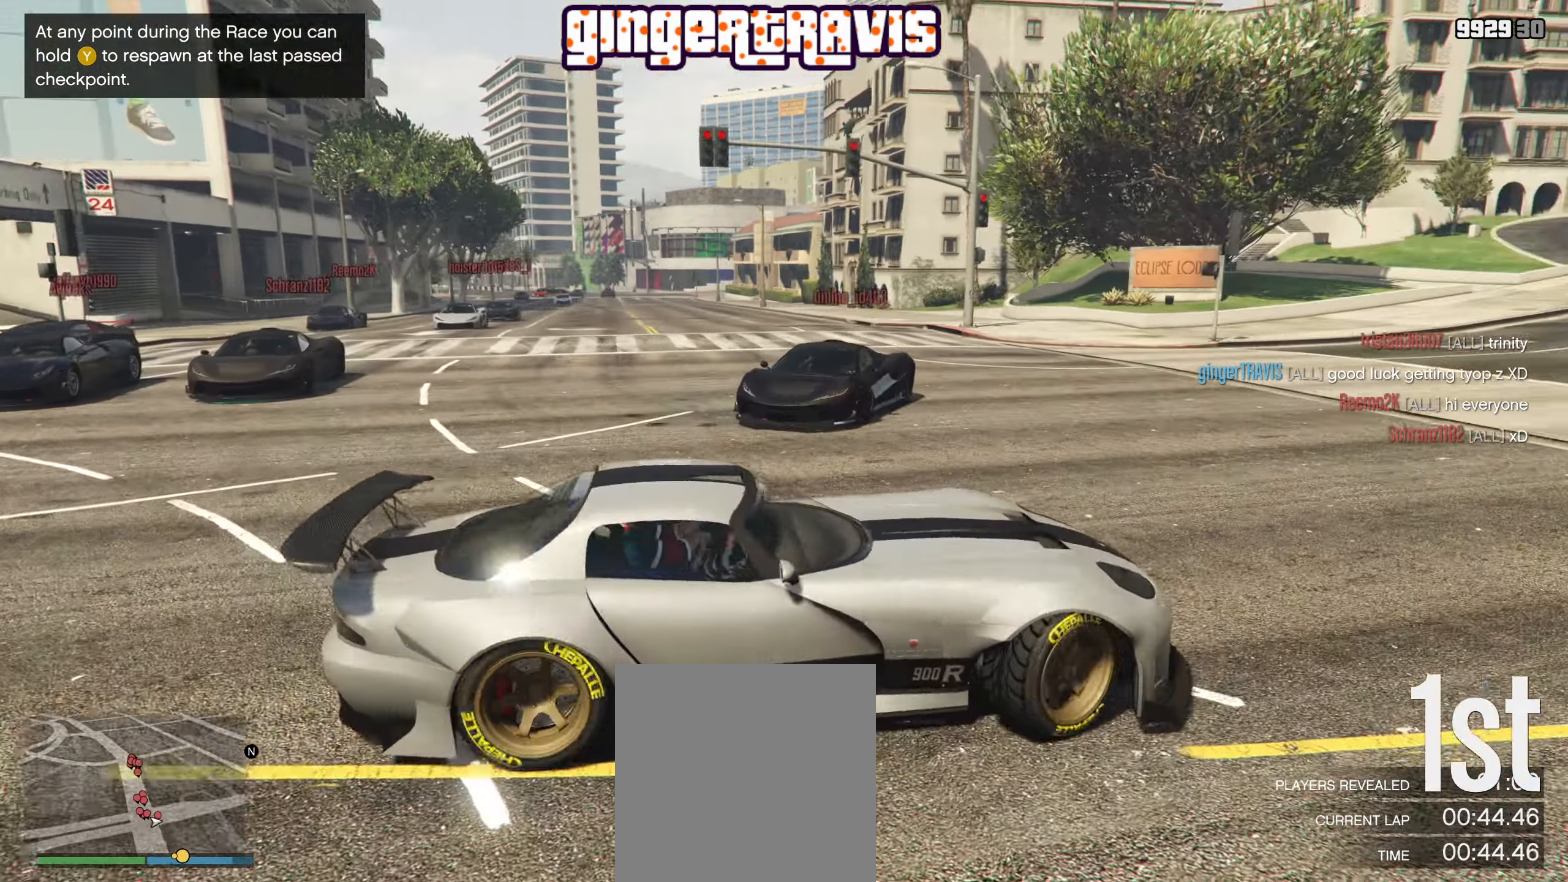
{"buttons": ["R2"], "left_stick": "center", "right_stick": "center", "events": [[33, "right_stick", "center"], [167, "left_stick", "center"], [417, "L2", "down"], [483, "L2", "up"], [483, "R2", "down"]]}
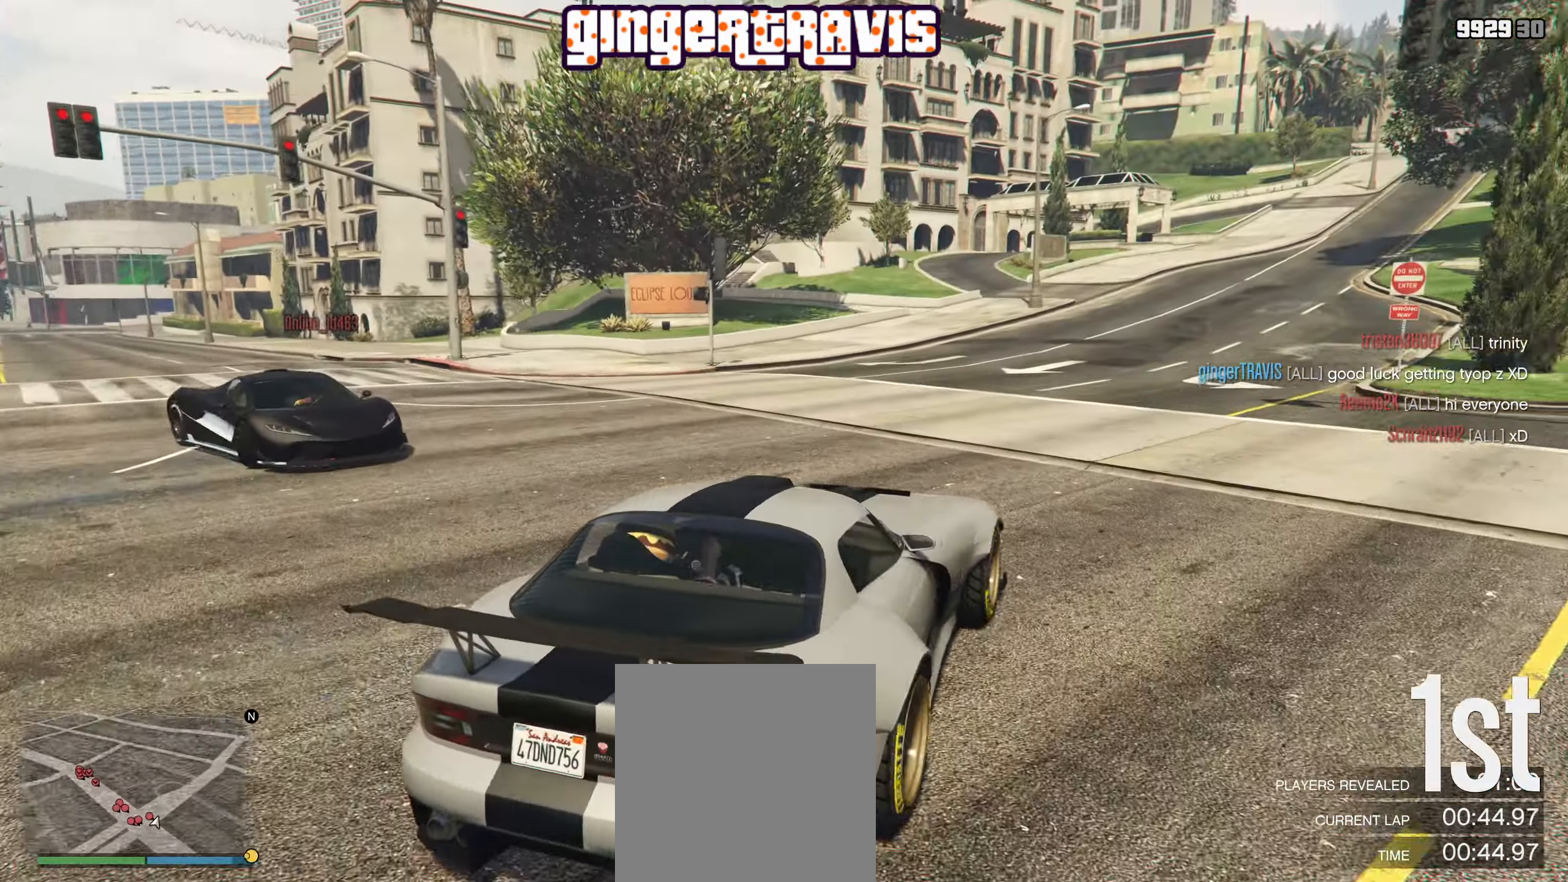
{"buttons": ["R2"], "left_stick": "center", "right_stick": "center", "events": []}
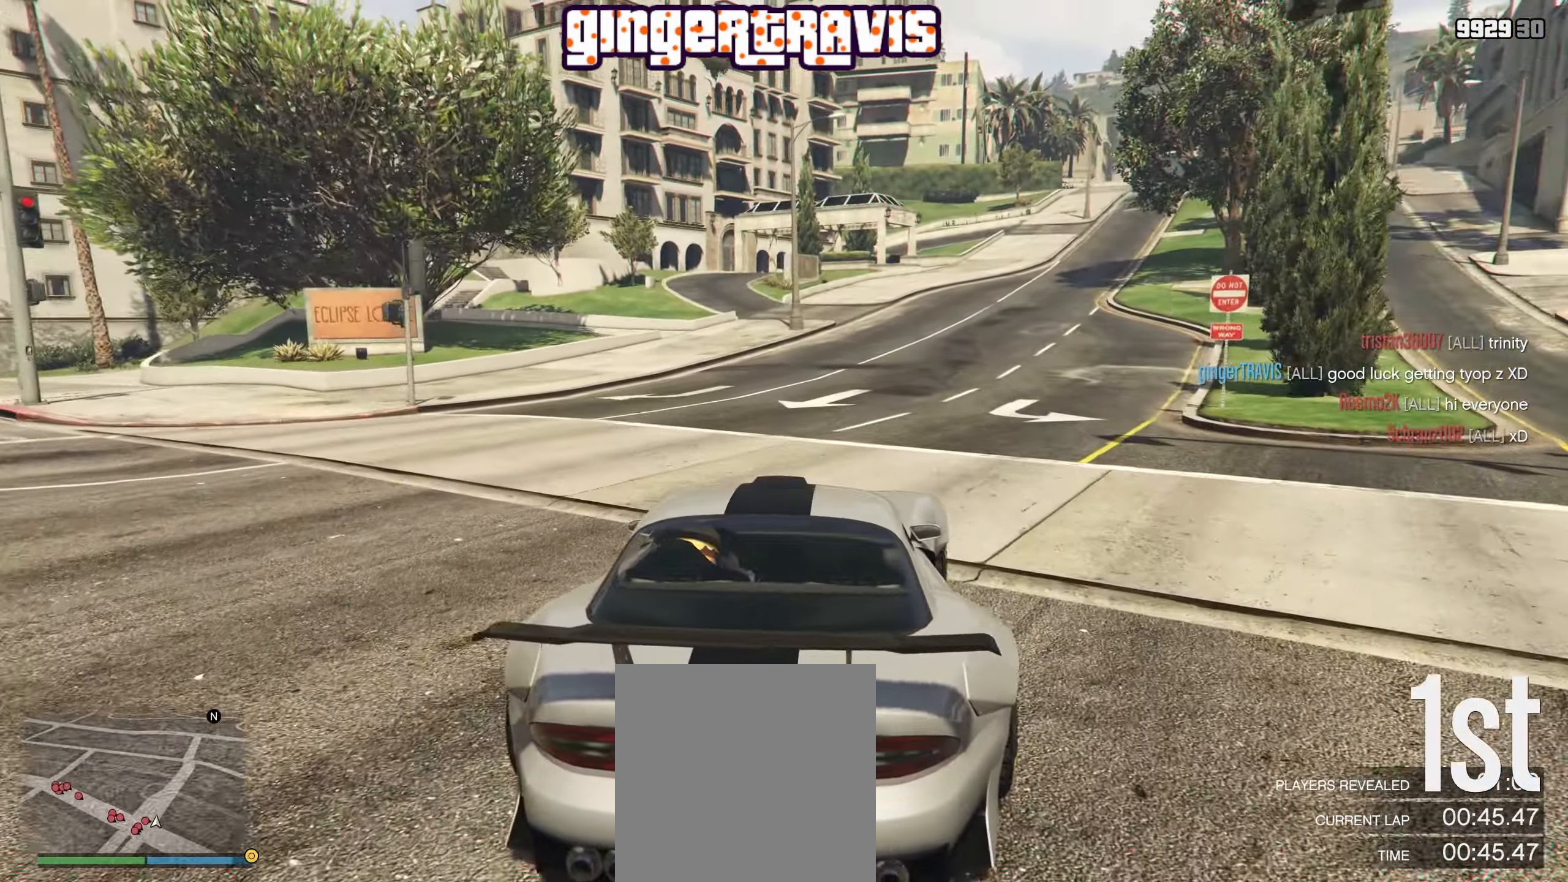
{"buttons": [], "left_stick": "left", "right_stick": "center", "events": [[117, "left_stick", "left"], [233, "R2", "up"]]}
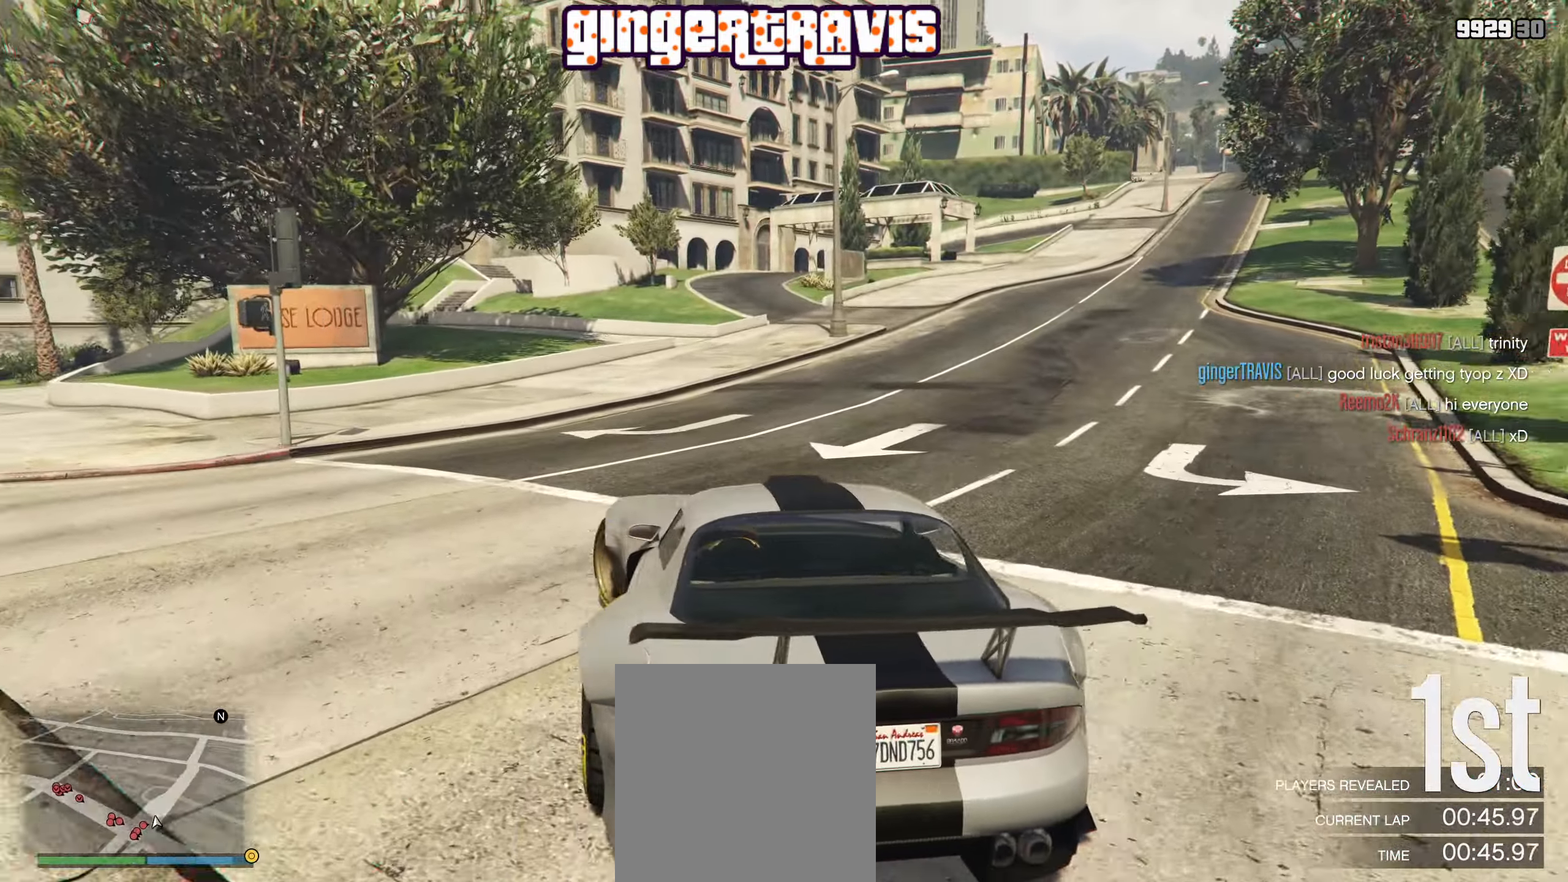
{"buttons": [], "left_stick": "left", "right_stick": "center", "events": [[50, "left_stick", "down-left"], [367, "left_stick", "left"]]}
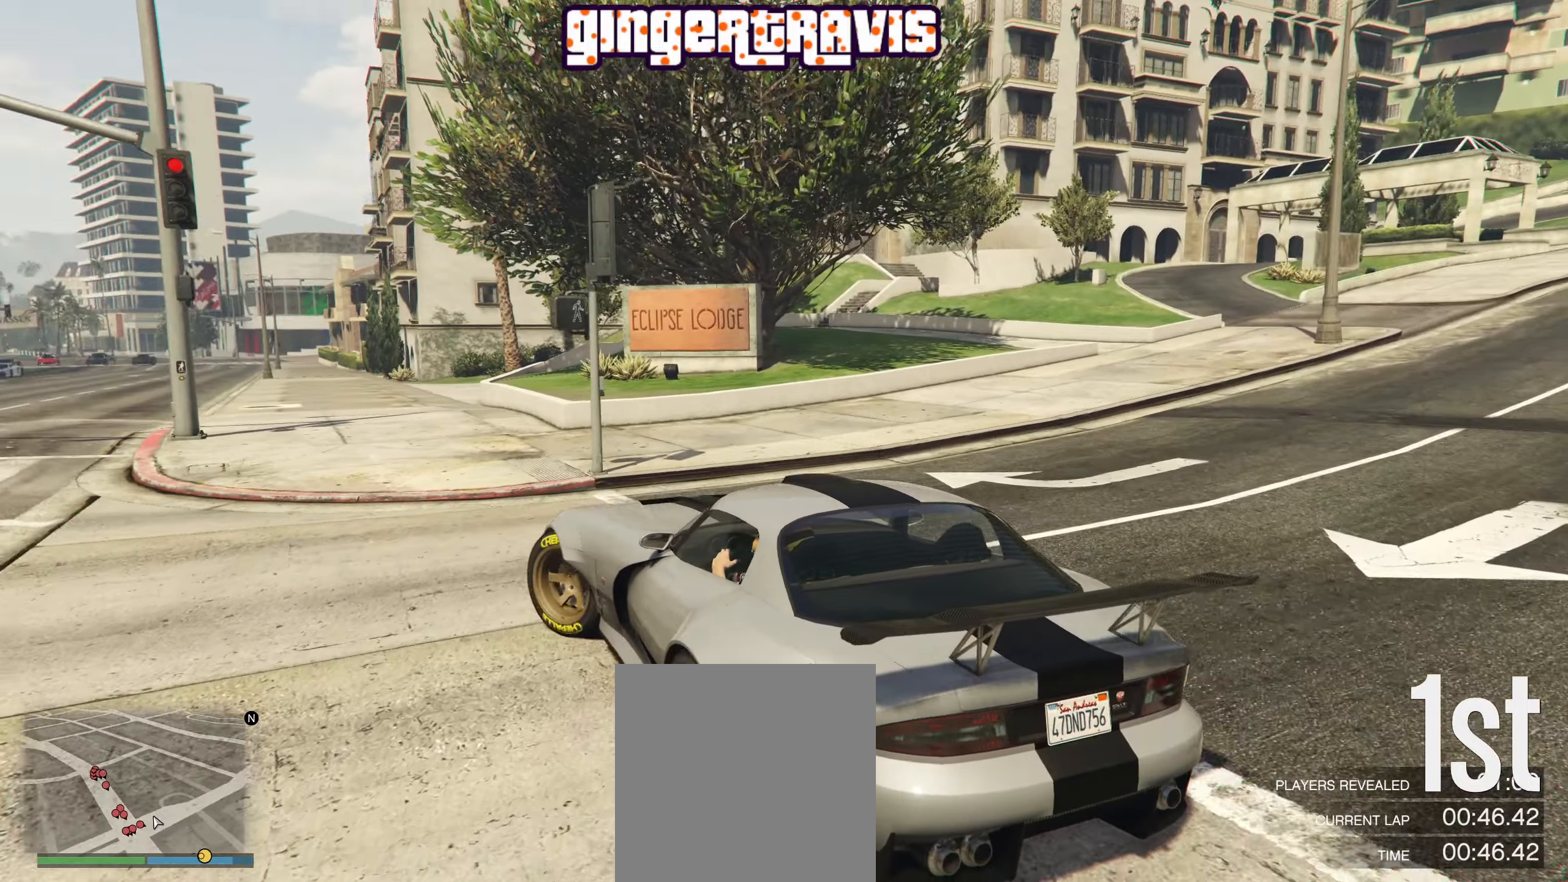
{"buttons": ["L2"], "left_stick": "center", "right_stick": "center", "events": [[100, "L2", "down"], [100, "left_stick", "center"]]}
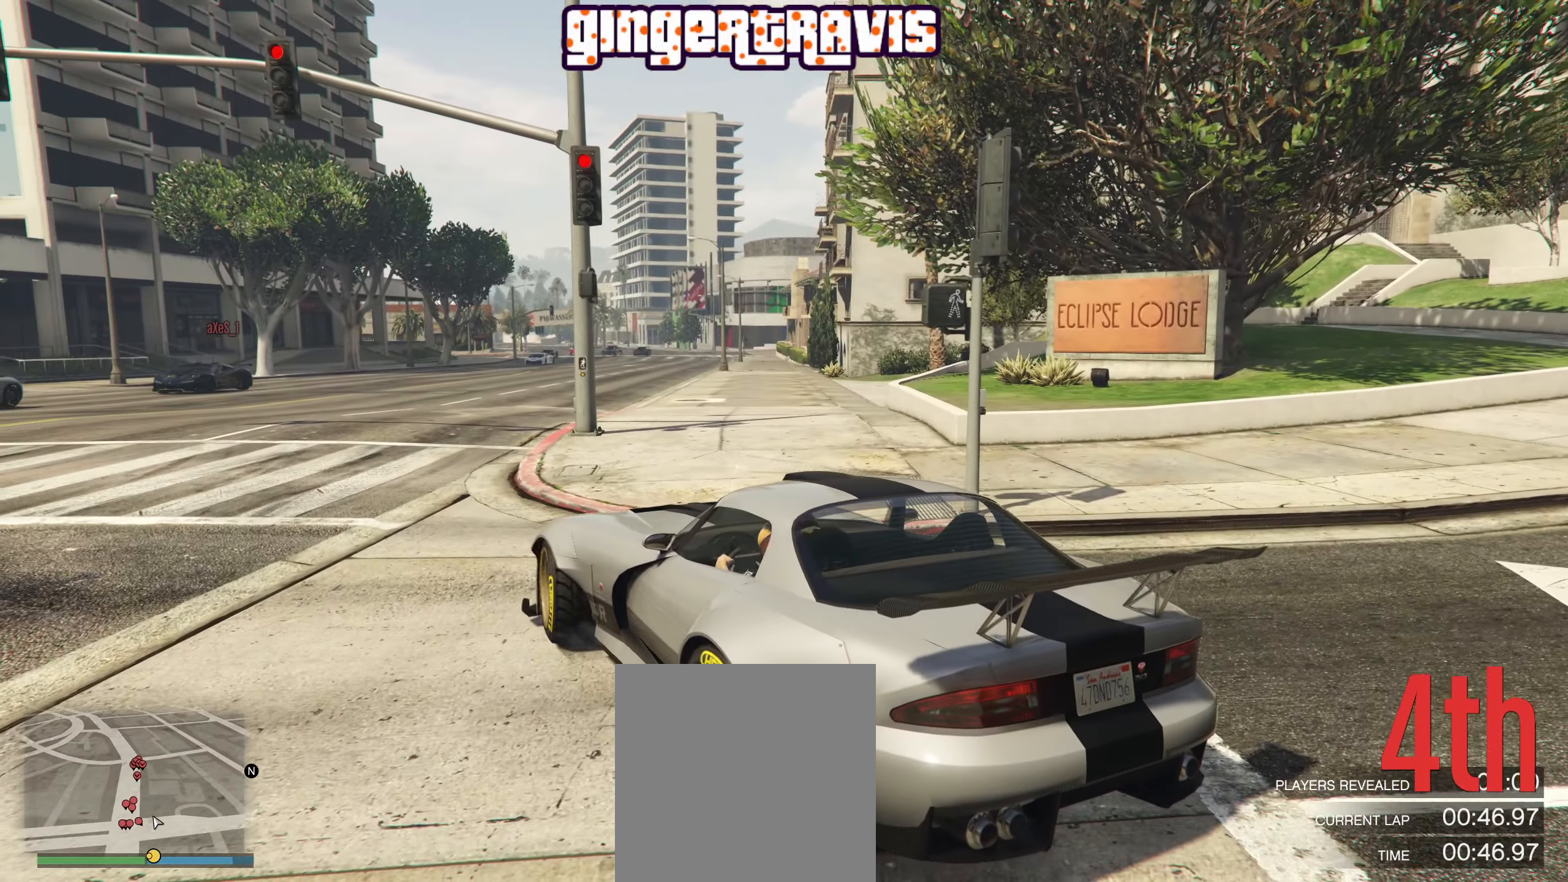
{"buttons": ["Y"], "left_stick": "center", "right_stick": "center", "events": [[100, "L2", "up"], [117, "Y", "down"]]}
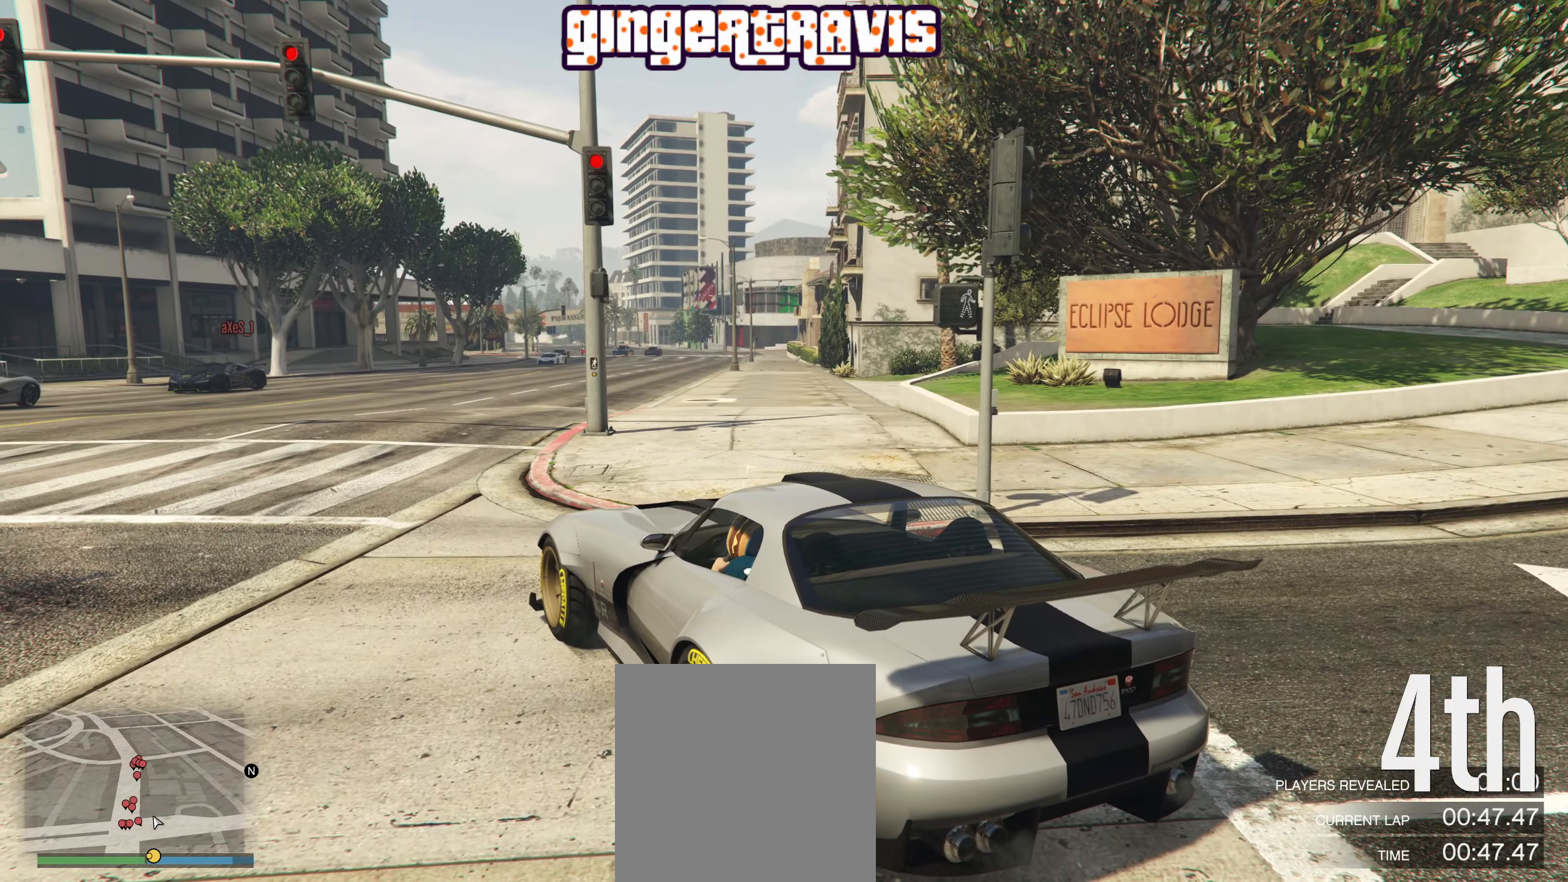
{"buttons": ["Y"], "left_stick": "center", "right_stick": "center", "events": []}
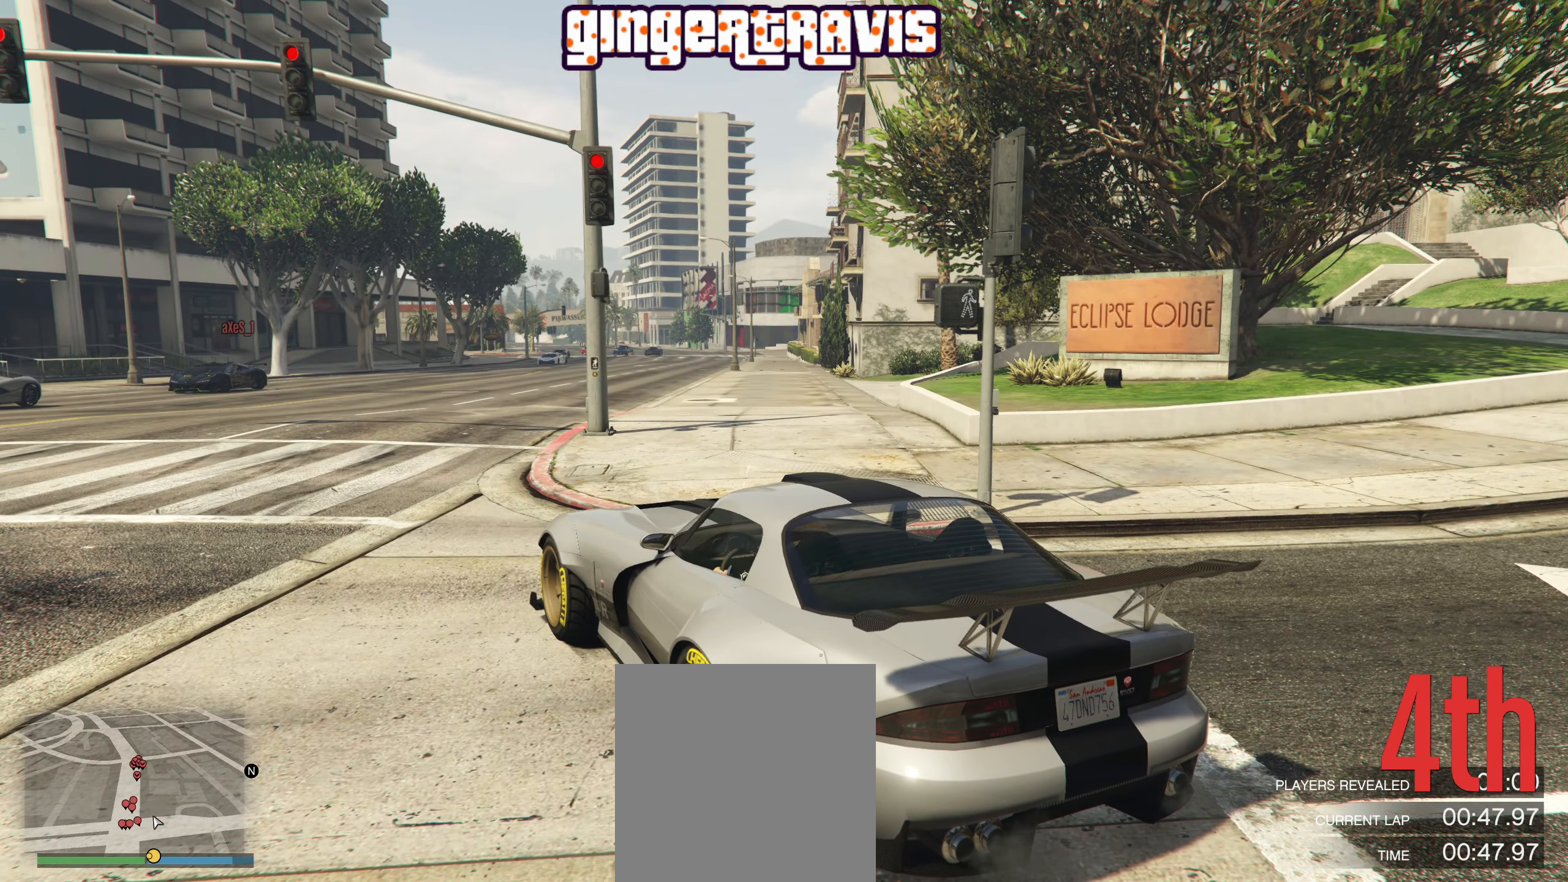
{"buttons": ["Y"], "left_stick": "center", "right_stick": "center", "events": []}
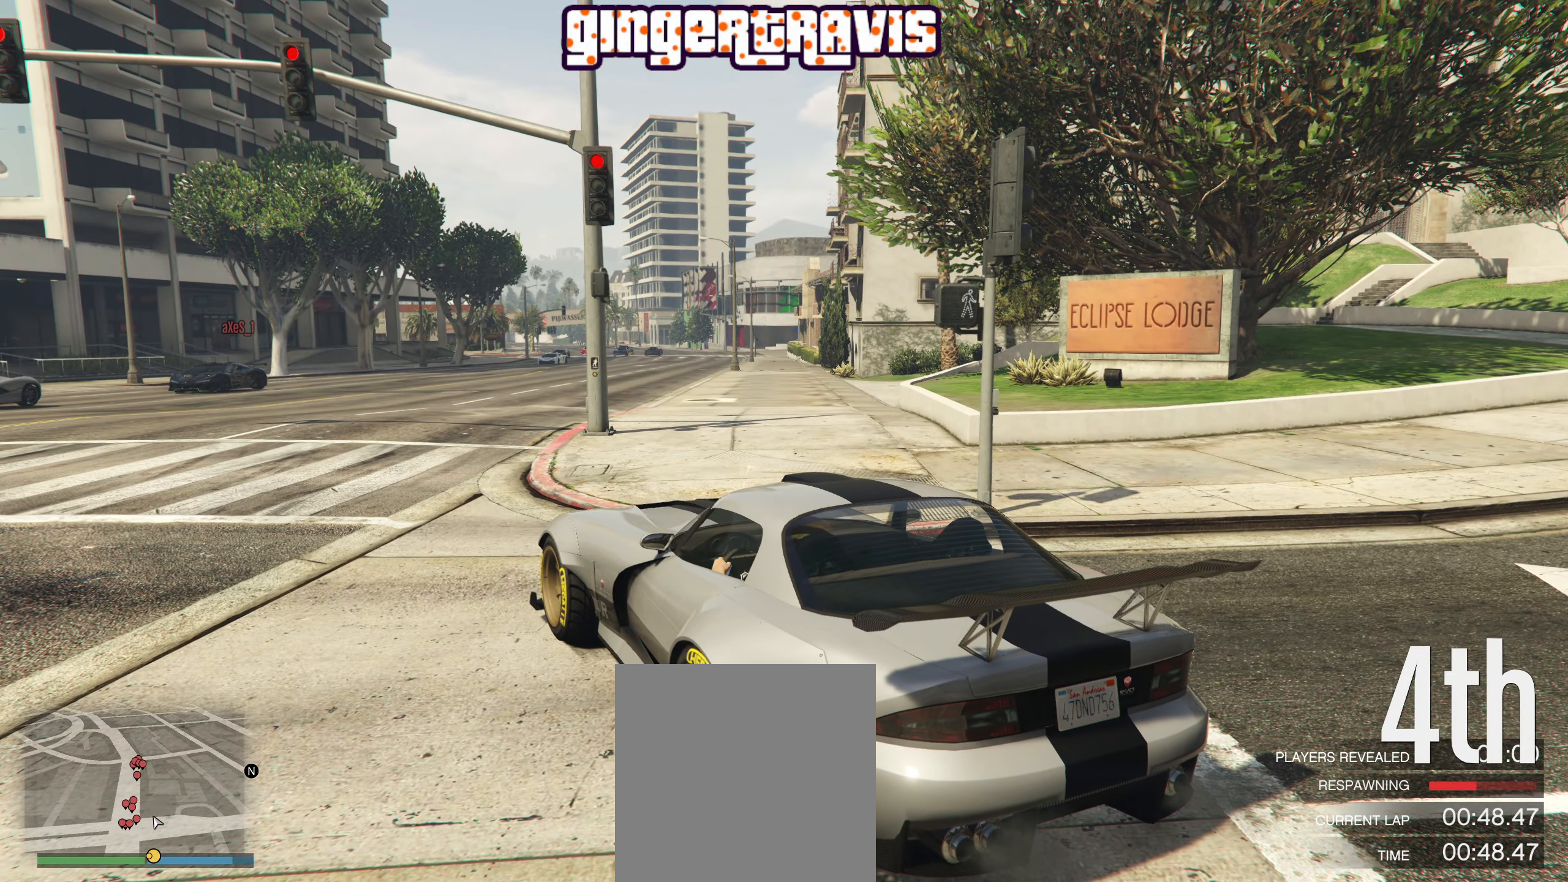
{"buttons": ["Y"], "left_stick": "center", "right_stick": "center", "events": []}
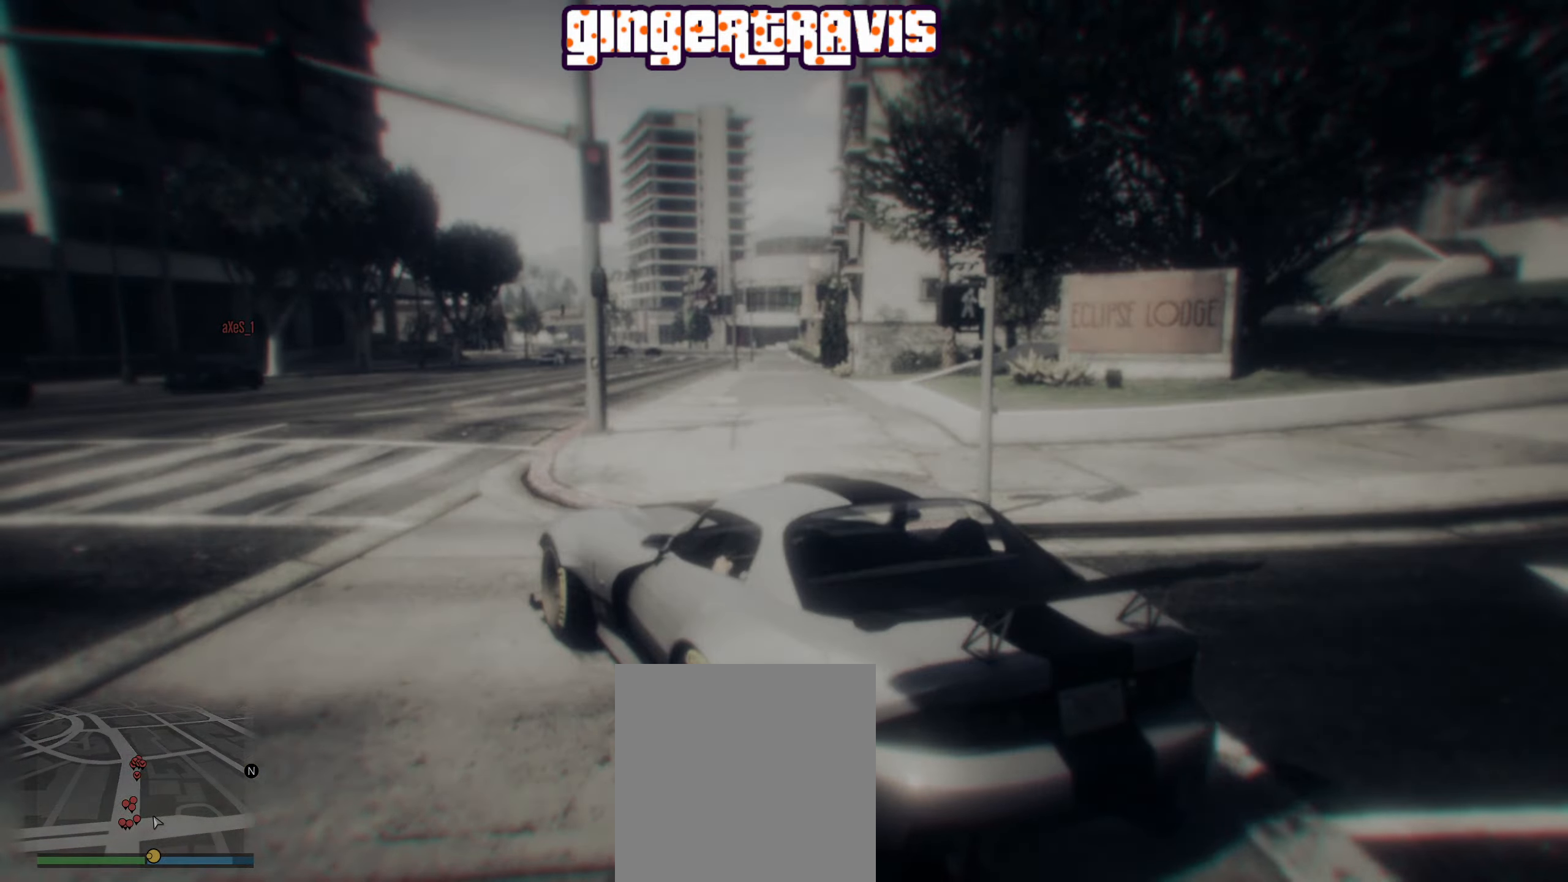
{"buttons": [], "left_stick": "center", "right_stick": "center", "events": [[500, "Y", "up"]]}
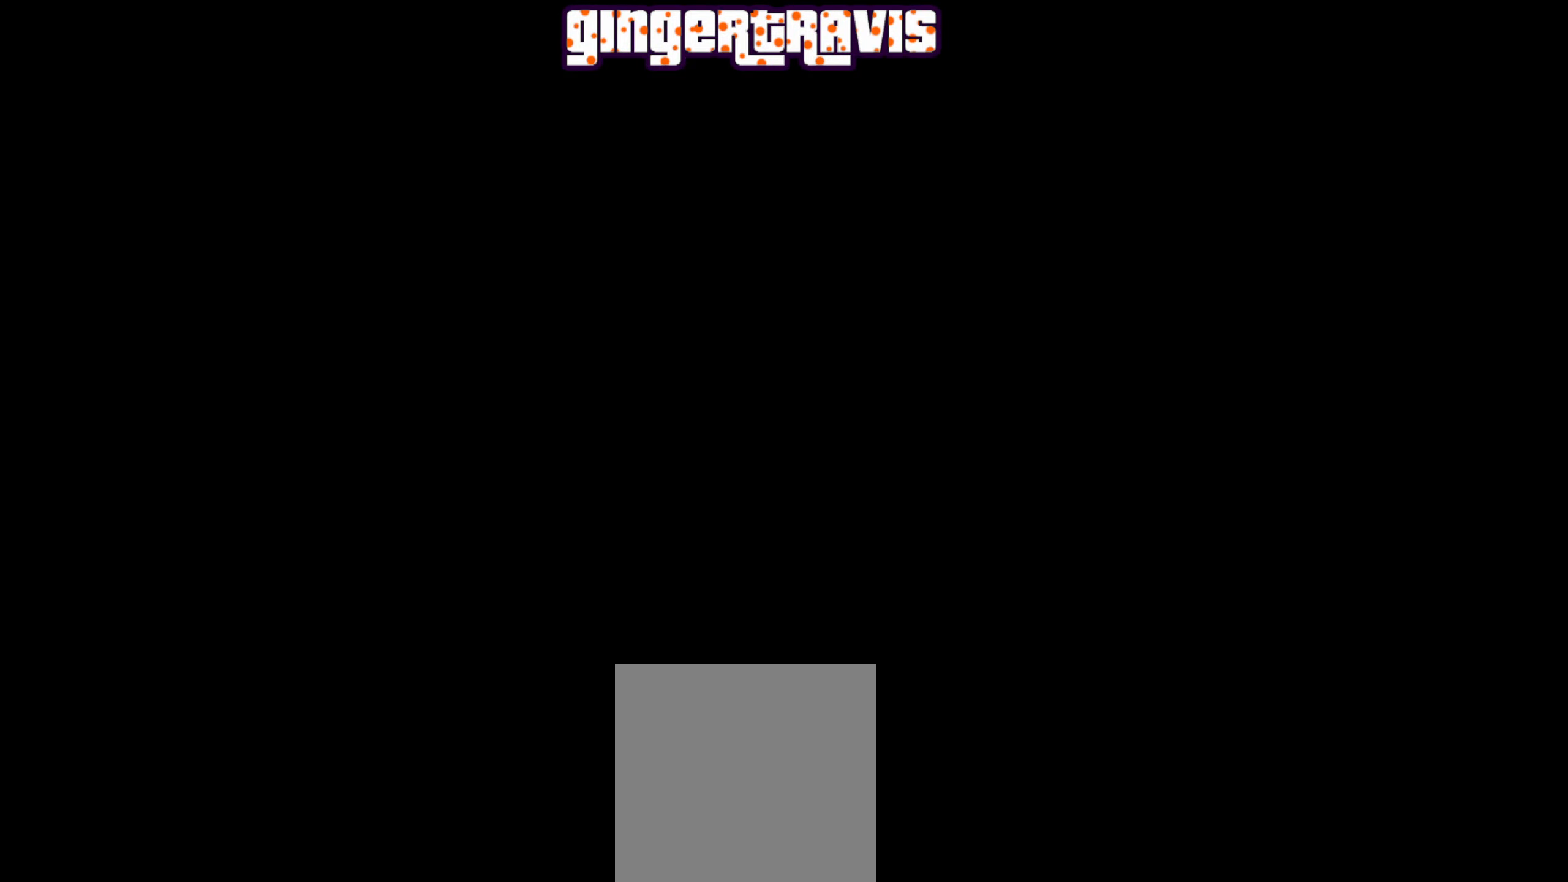
{"buttons": [], "left_stick": "center", "right_stick": "center", "events": []}
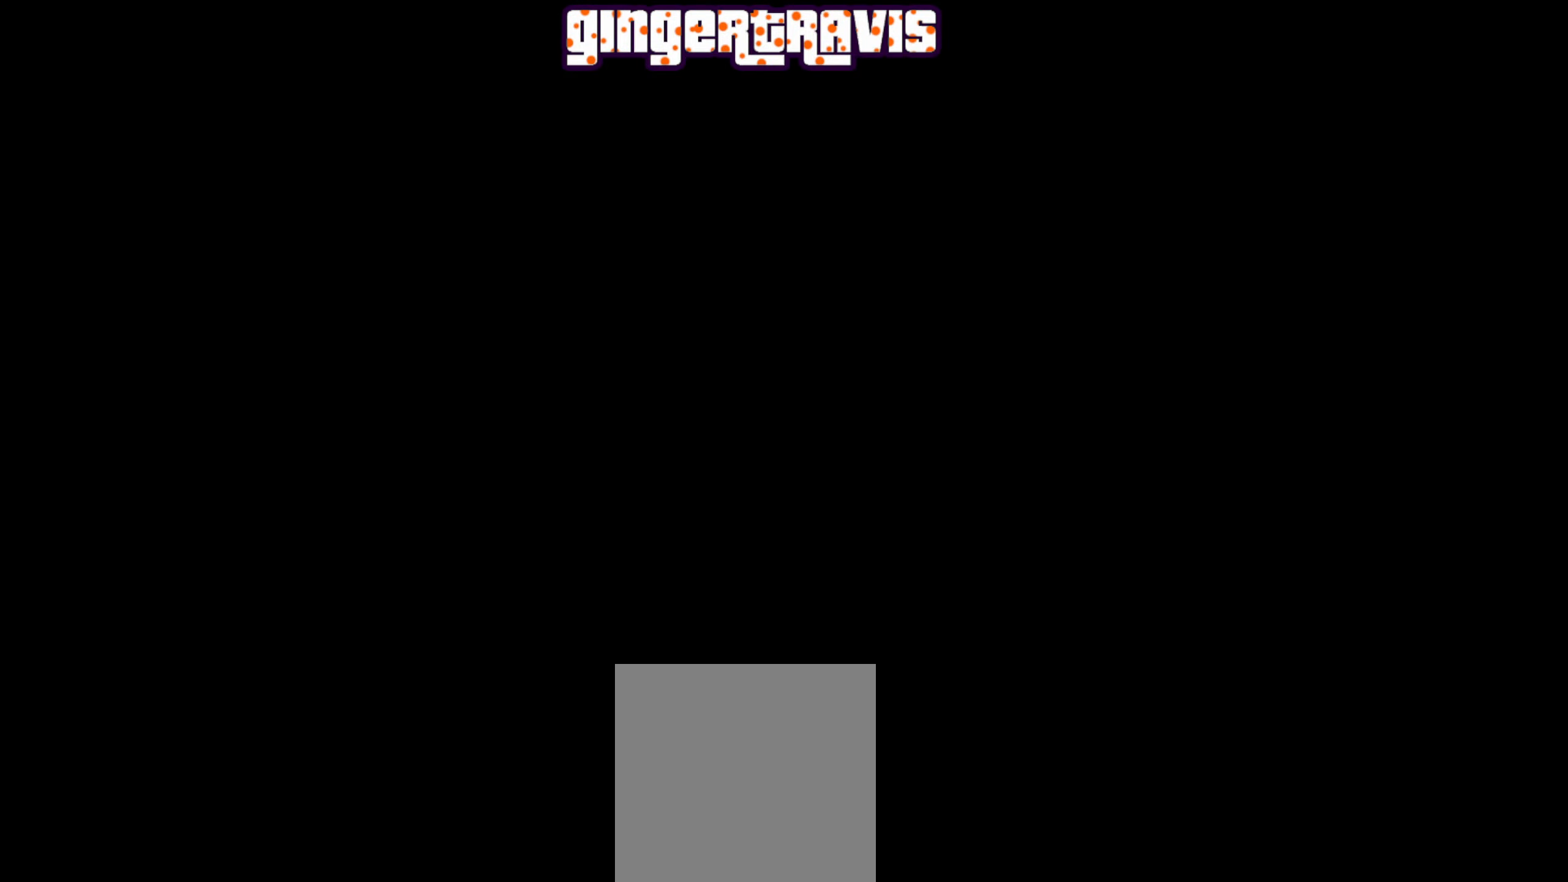
{"buttons": [], "left_stick": "center", "right_stick": "center", "events": []}
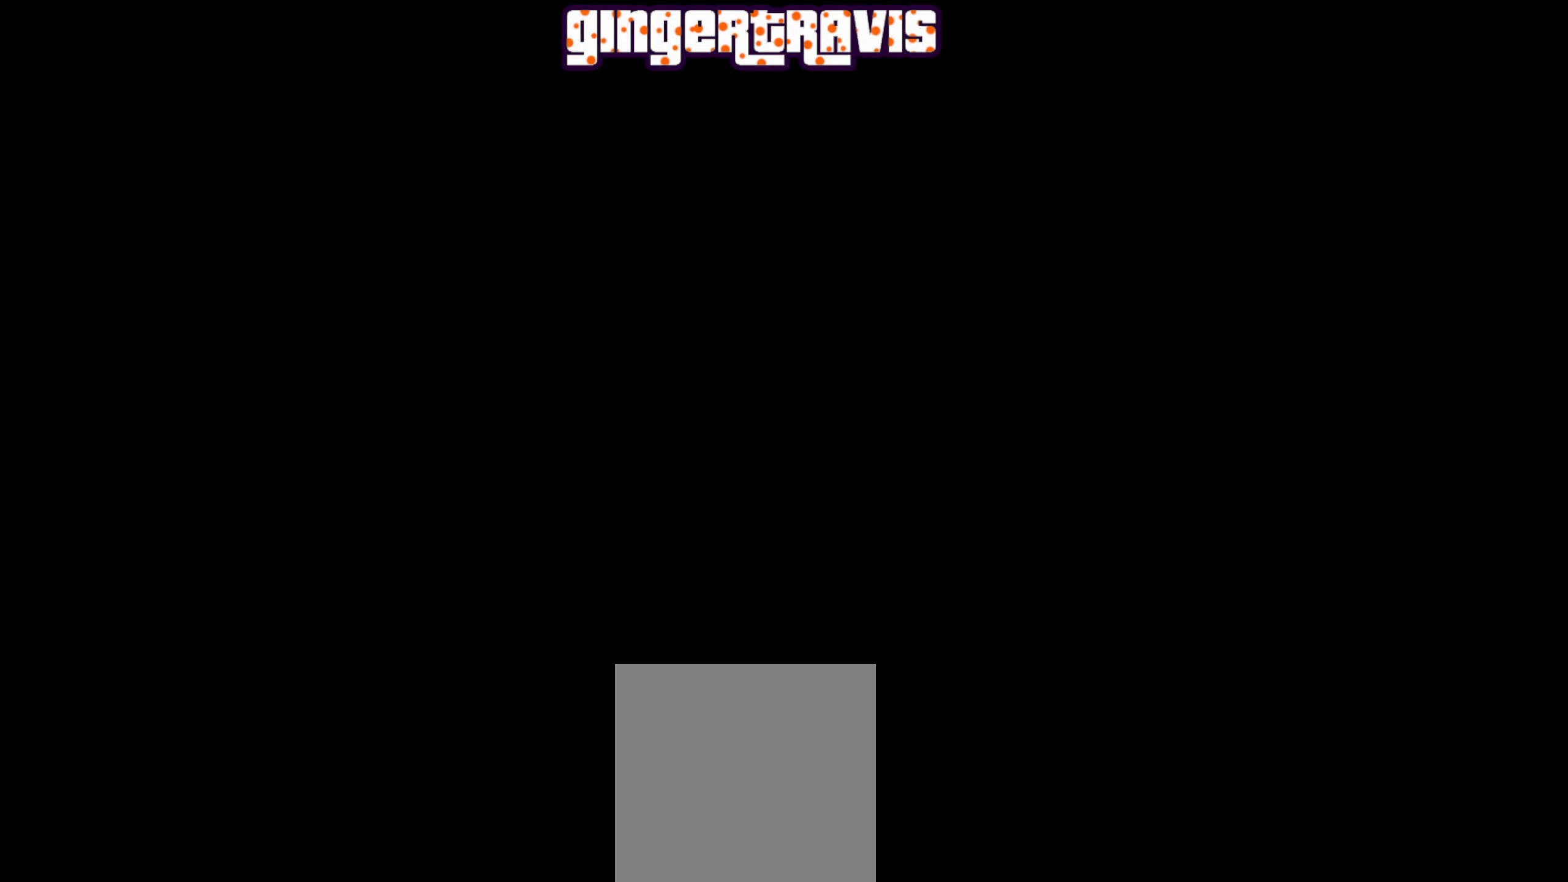
{"buttons": [], "left_stick": "center", "right_stick": "center", "events": []}
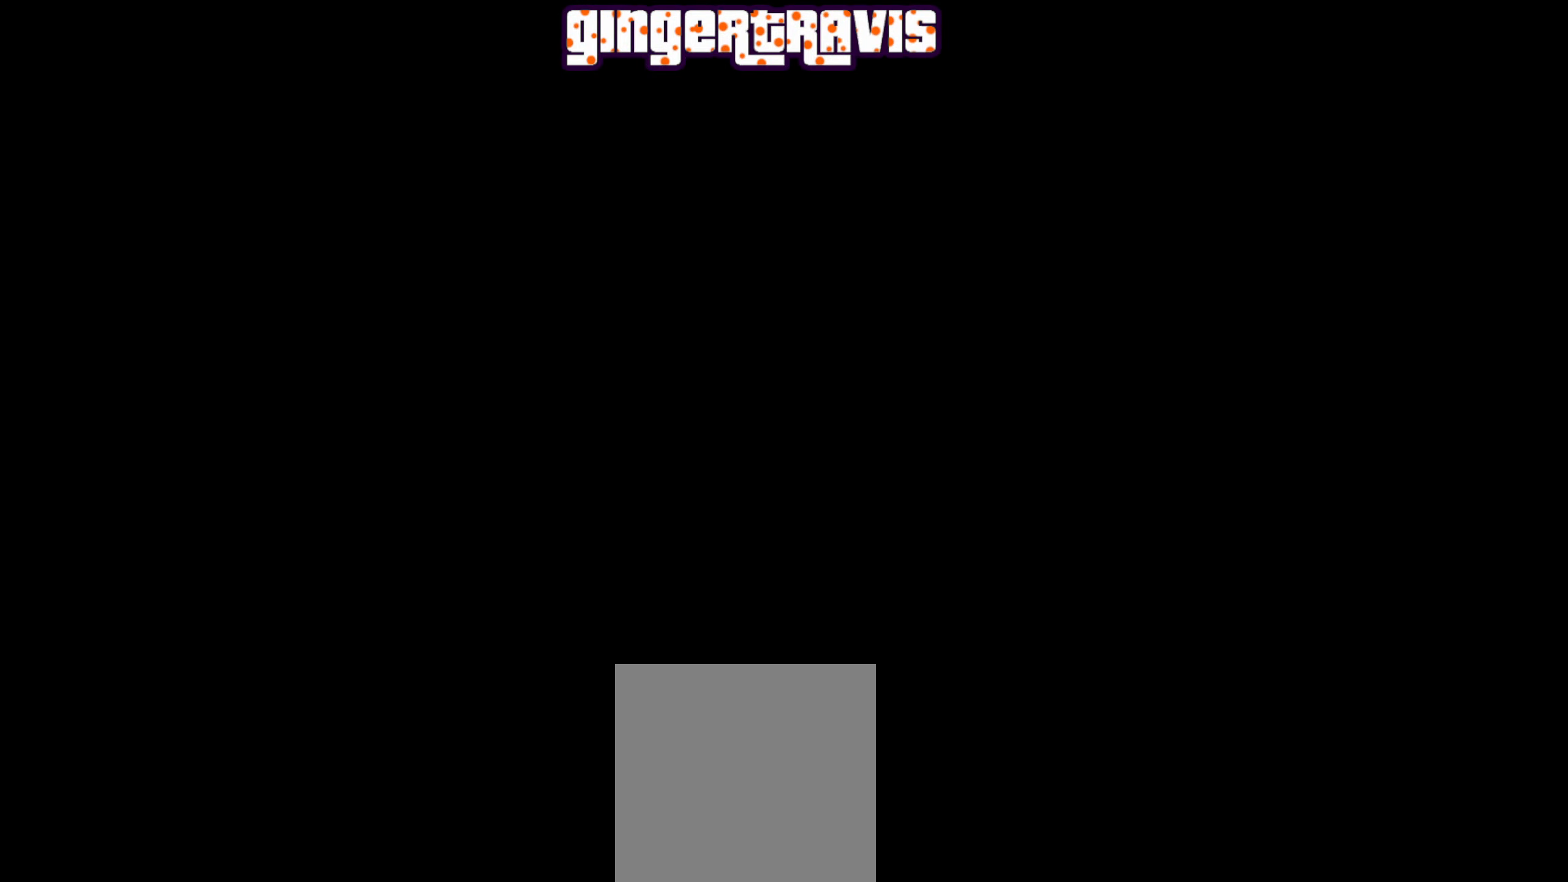
{"buttons": [], "left_stick": "center", "right_stick": "center", "events": []}
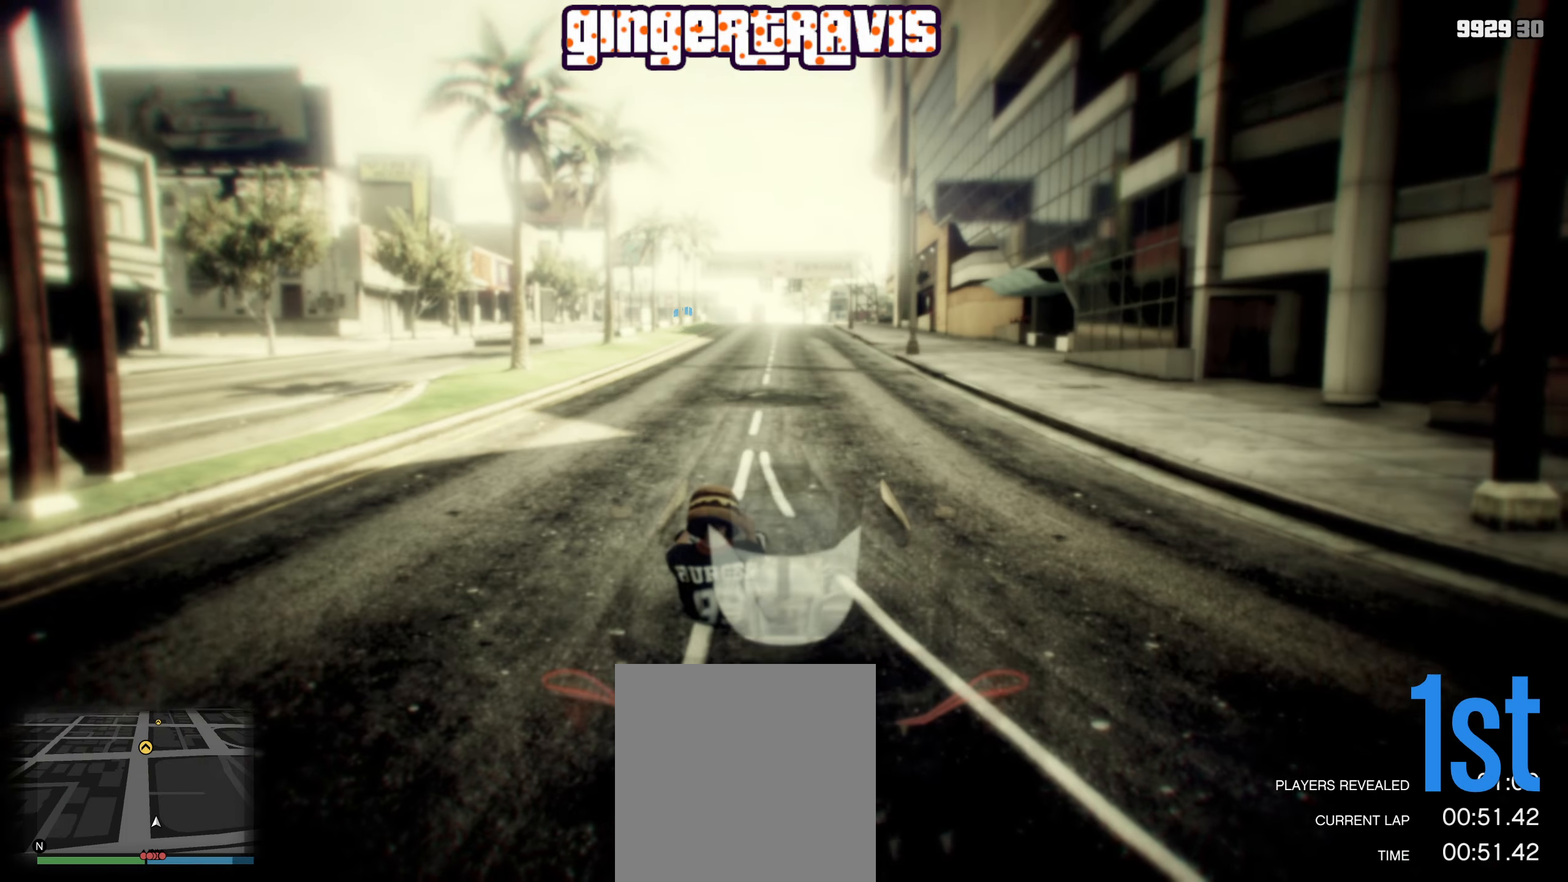
{"buttons": [], "left_stick": "center", "right_stick": "center", "events": [[416, "right_stick", "left"], [500, "right_stick", "center"]]}
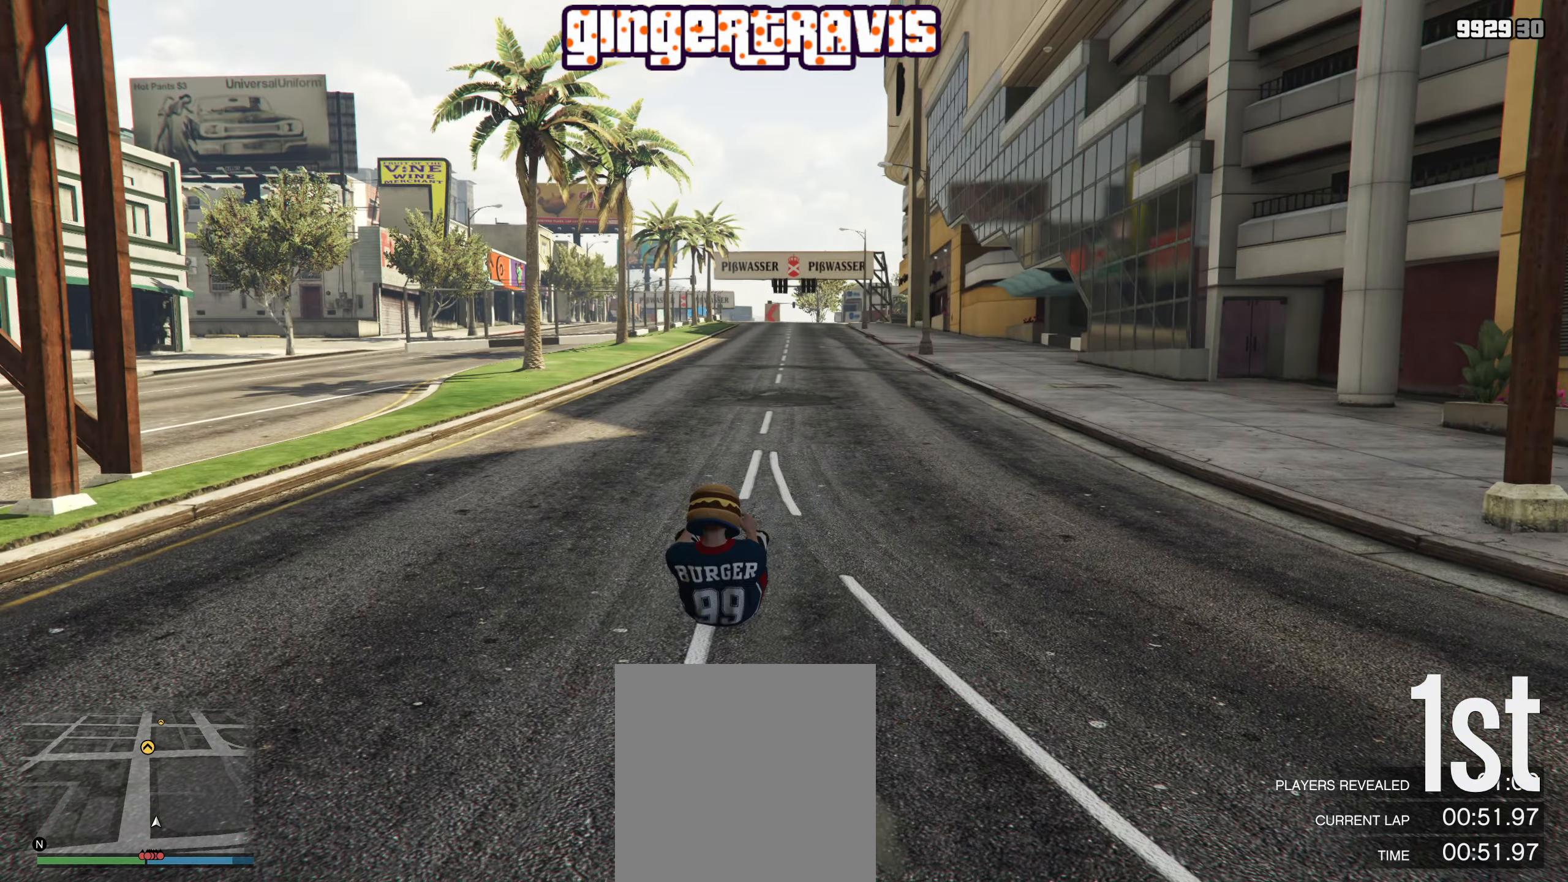
{"buttons": [], "left_stick": "center", "right_stick": "center", "events": [[216, "right_stick", "right"], [366, "right_stick", "center"]]}
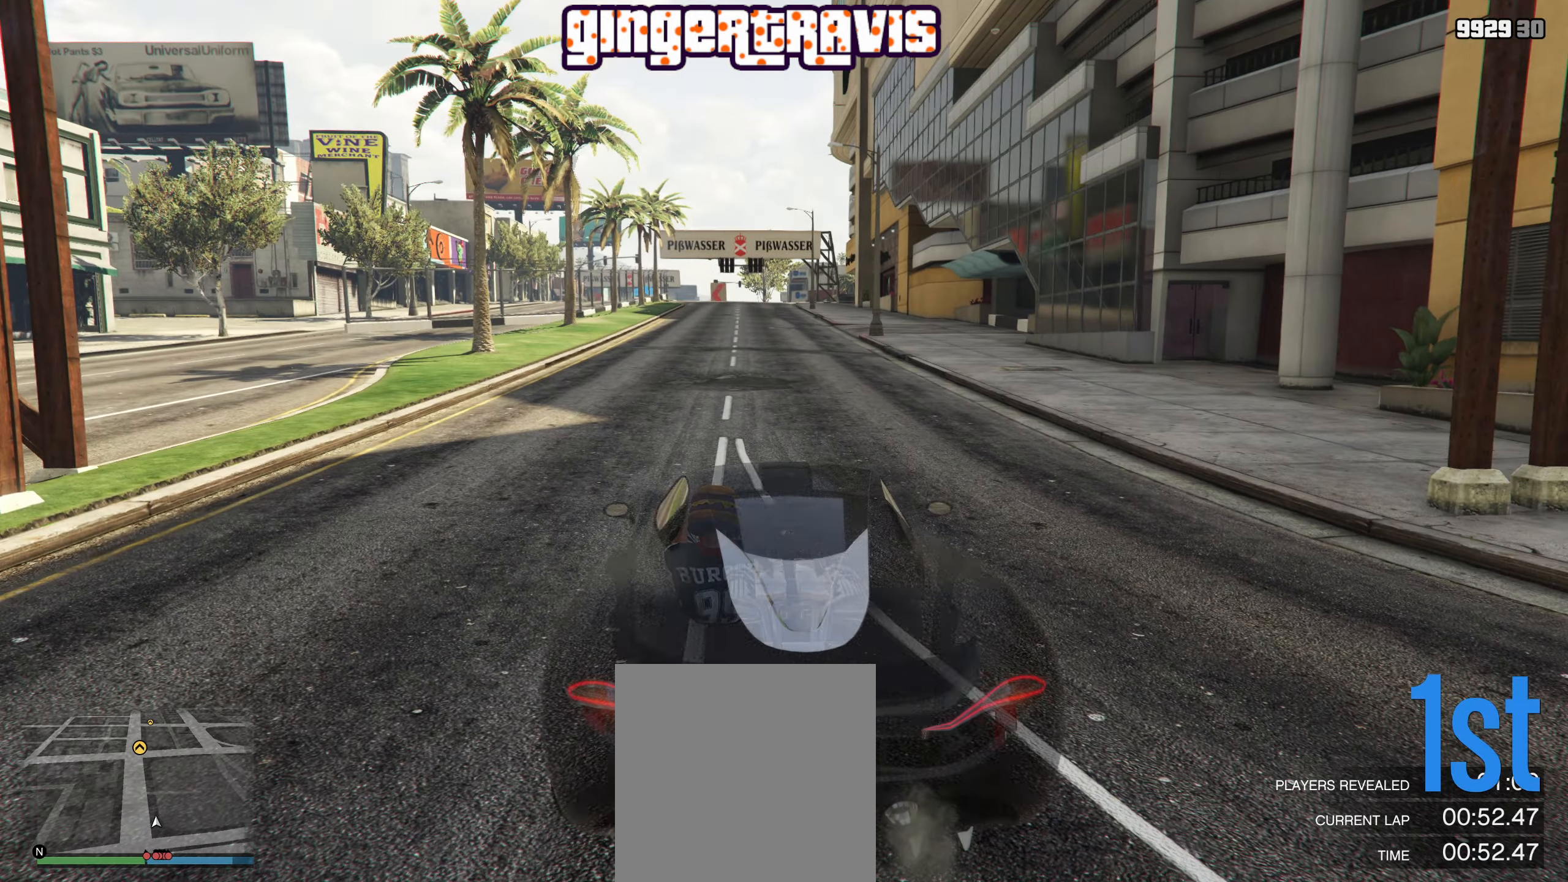
{"buttons": [], "left_stick": "center", "right_stick": "left", "events": [[116, "right_stick", "left"]]}
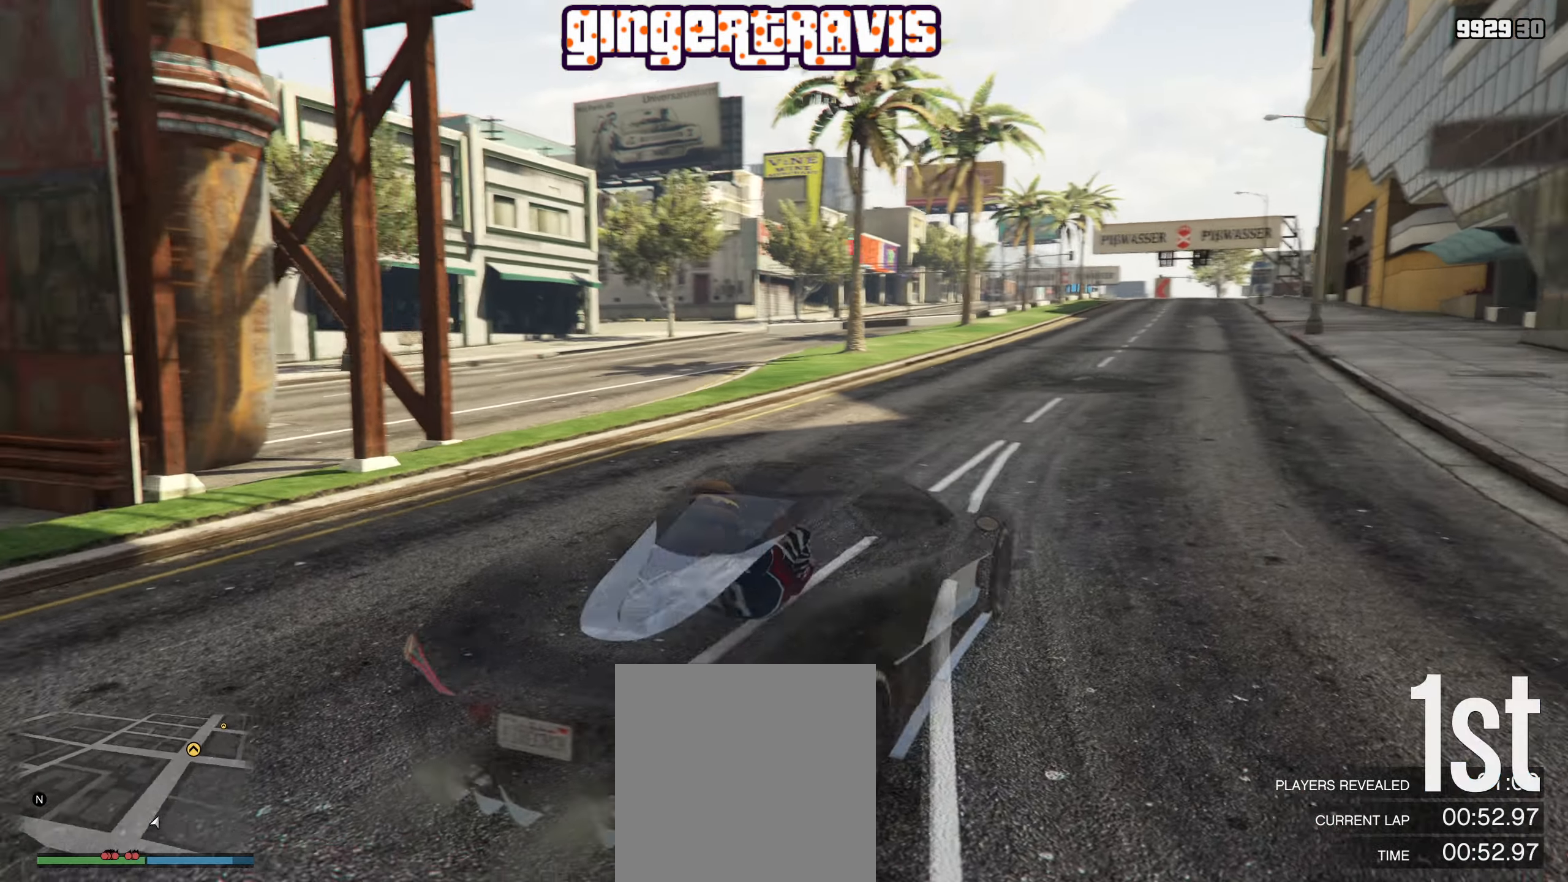
{"buttons": [], "left_stick": "center", "right_stick": "left", "events": []}
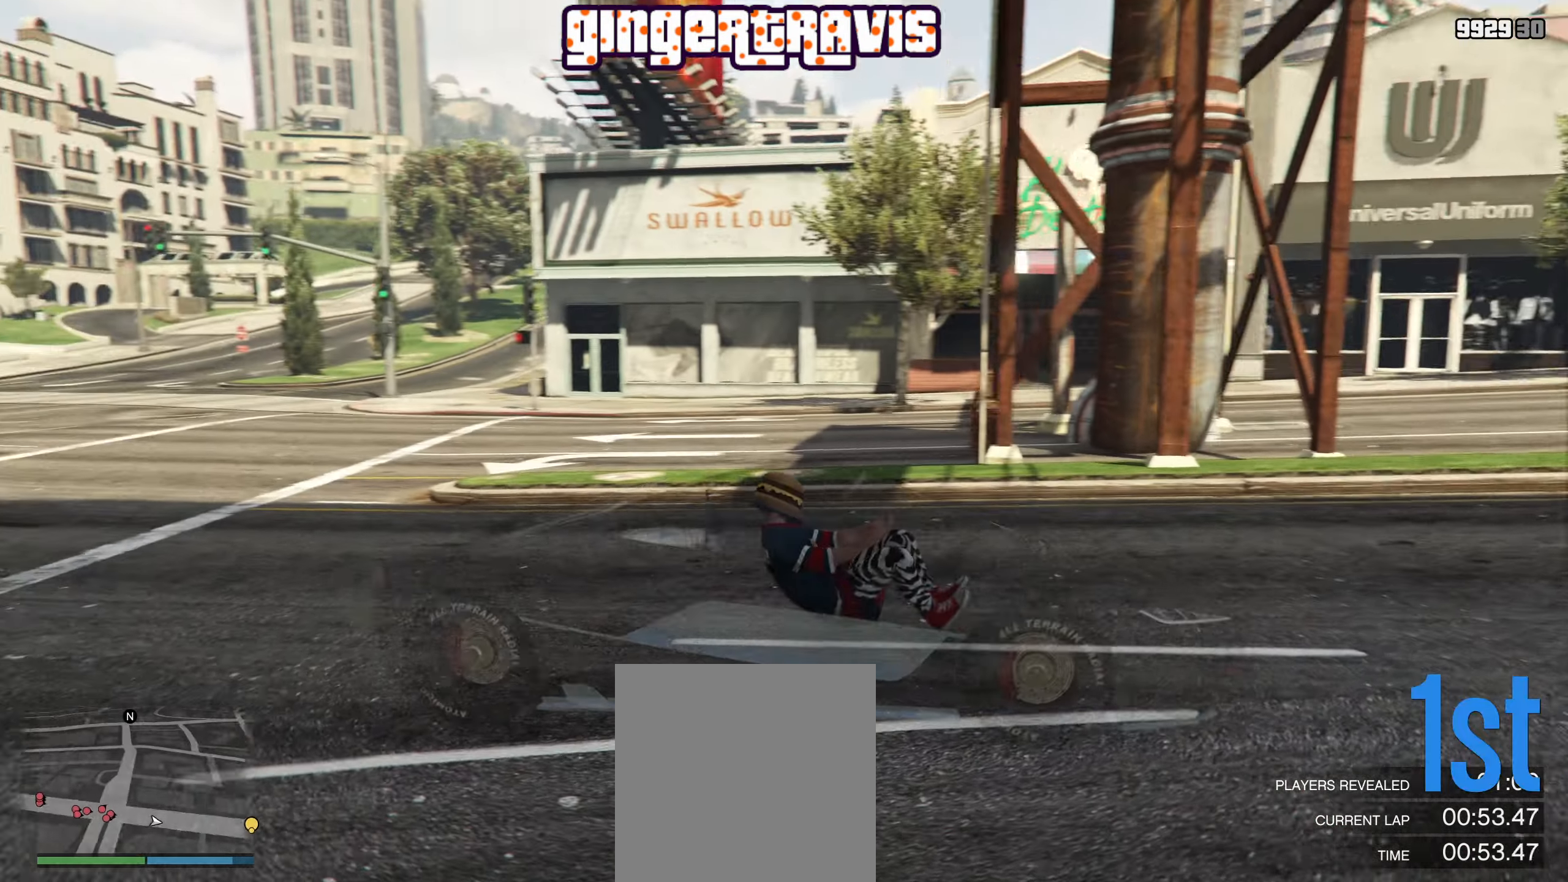
{"buttons": [], "left_stick": "center", "right_stick": "left", "events": [[150, "right_stick", "down-left"], [466, "right_stick", "left"]]}
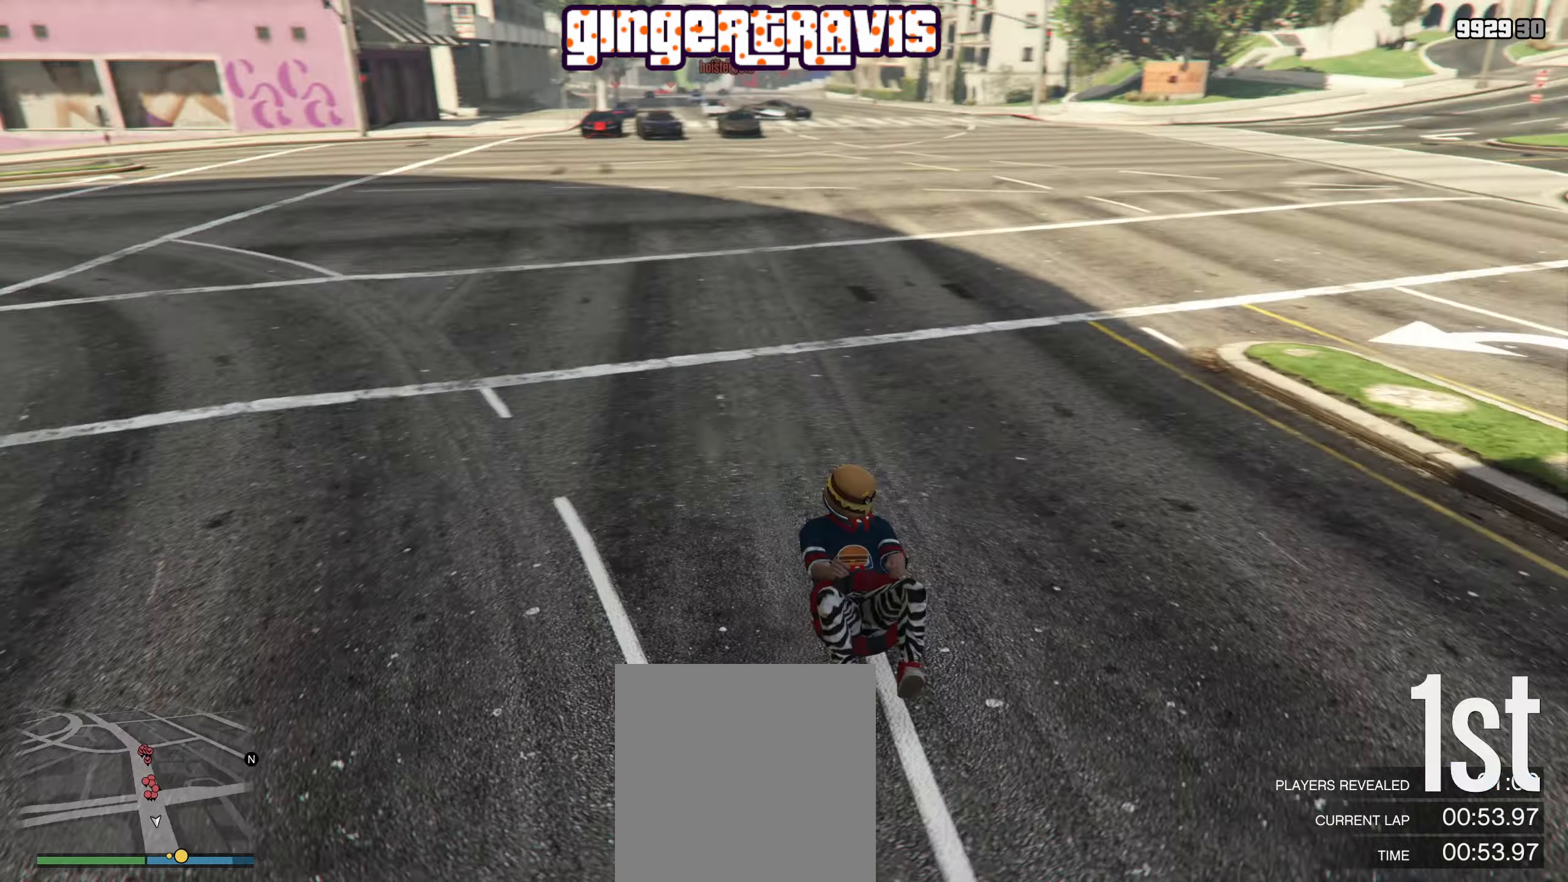
{"buttons": [], "left_stick": "center", "right_stick": "center", "events": [[133, "right_stick", "center"]]}
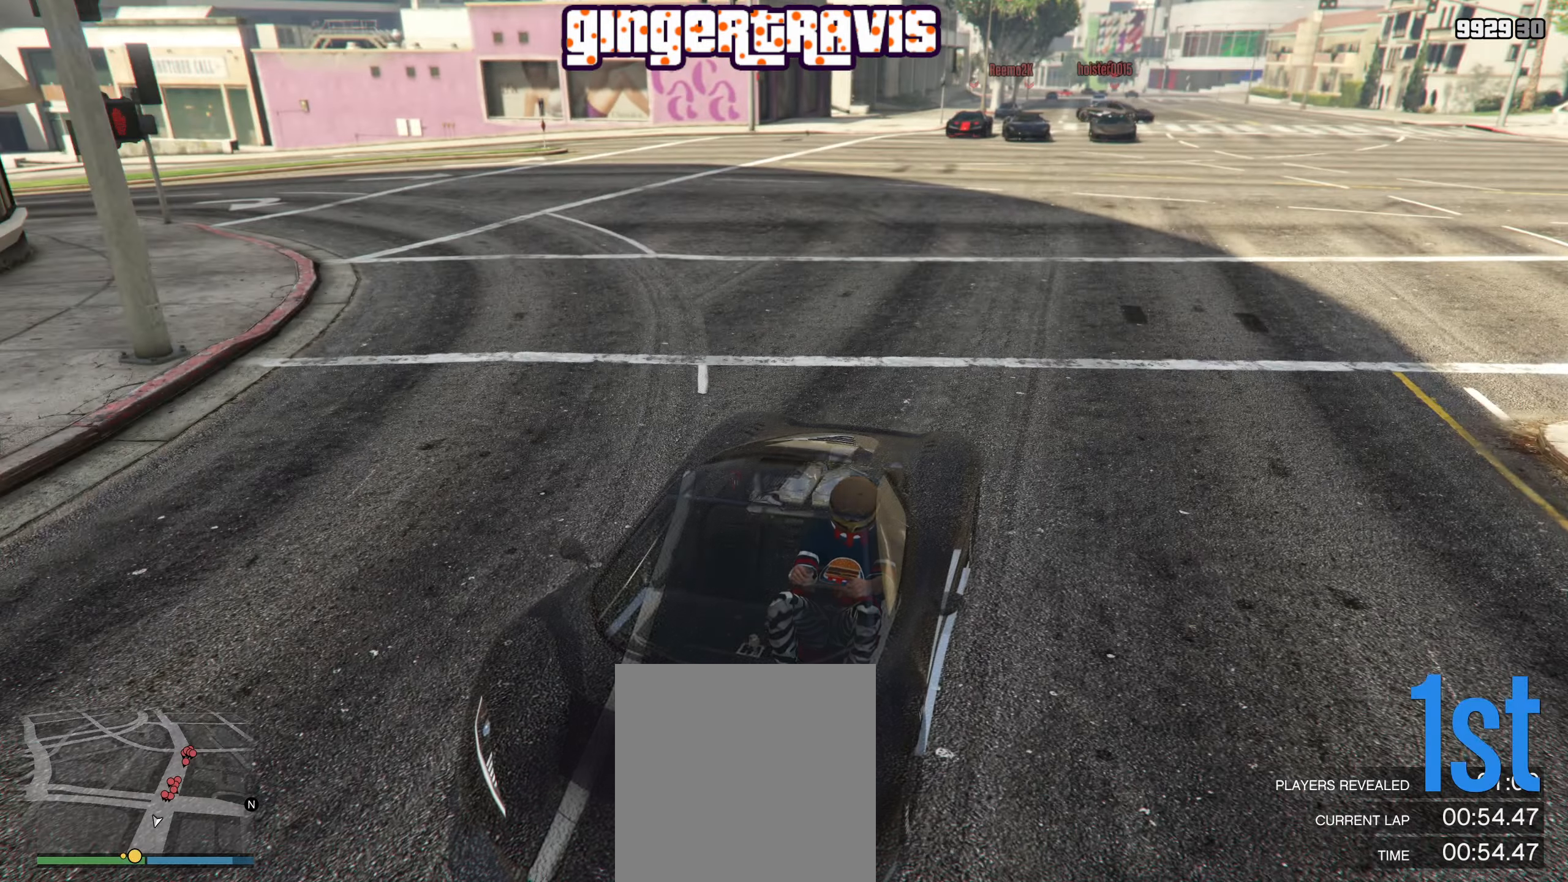
{"buttons": ["L2"], "left_stick": "center", "right_stick": "right", "events": [[16, "right_stick", "up-right"], [333, "right_stick", "right"], [466, "L2", "down"]]}
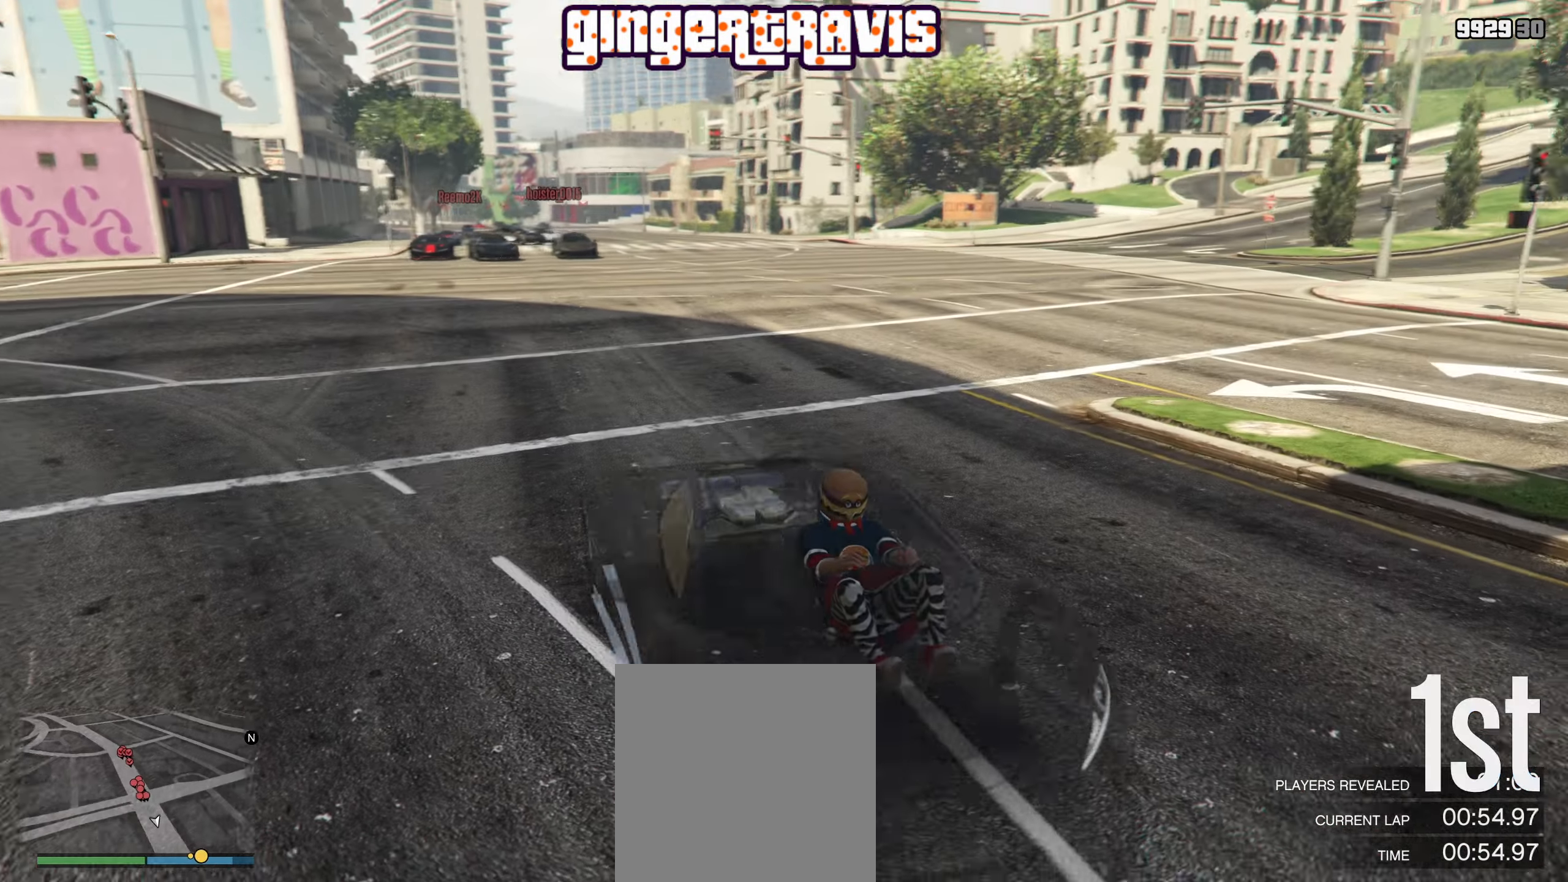
{"buttons": [], "left_stick": "left", "right_stick": "center", "events": [[16, "right_stick", "center"], [33, "left_stick", "left"], [366, "L2", "up"]]}
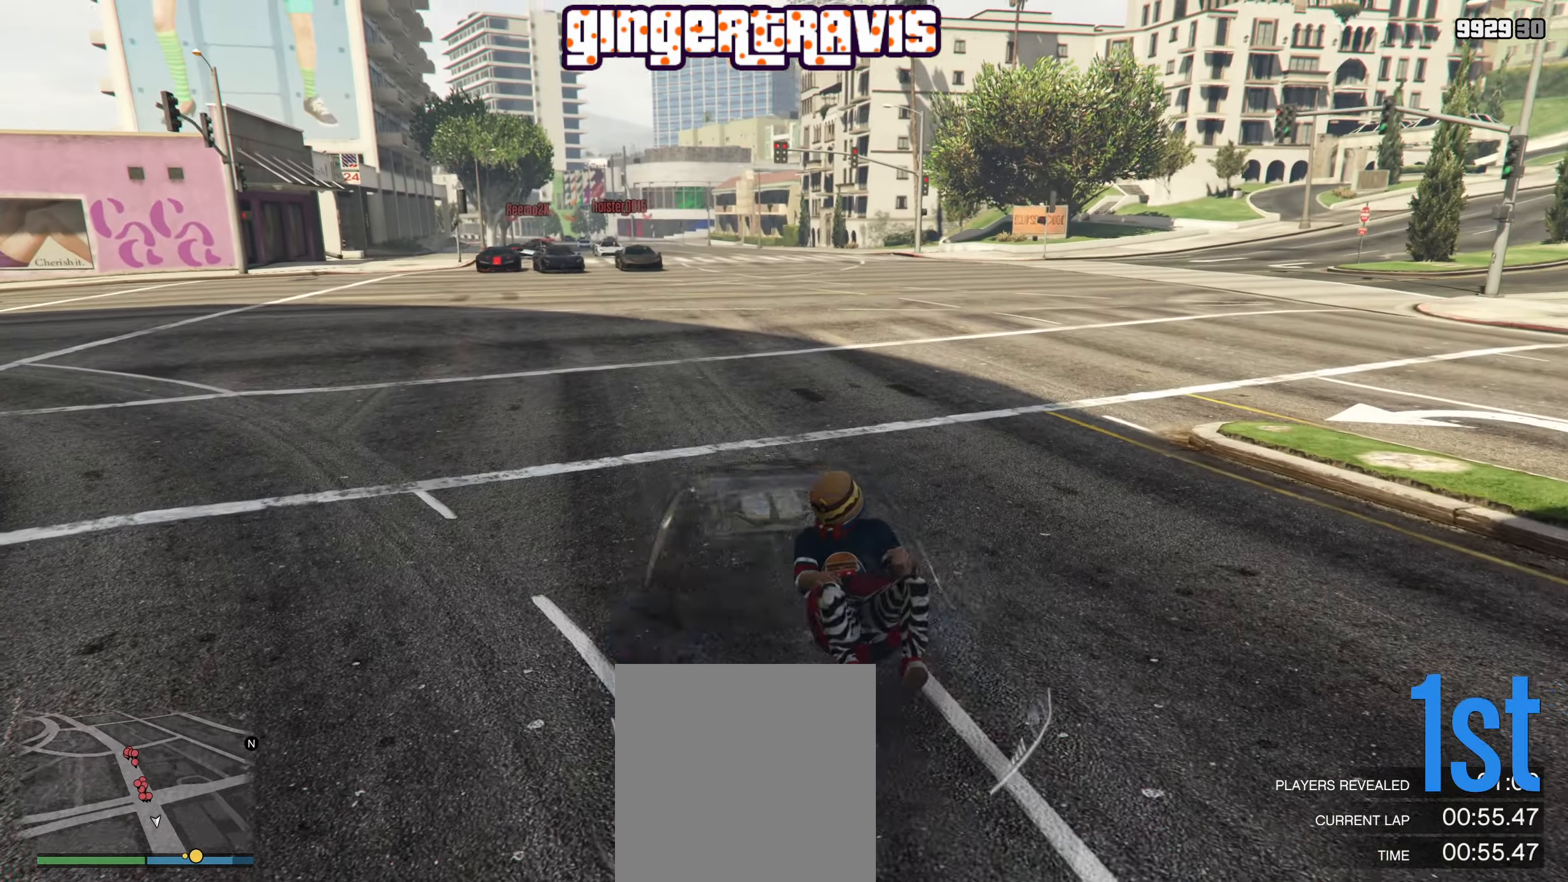
{"buttons": ["L2"], "left_stick": "center", "right_stick": "center", "events": [[33, "left_stick", "center"], [216, "left_stick", "left"], [250, "L2", "down"], [416, "left_stick", "center"]]}
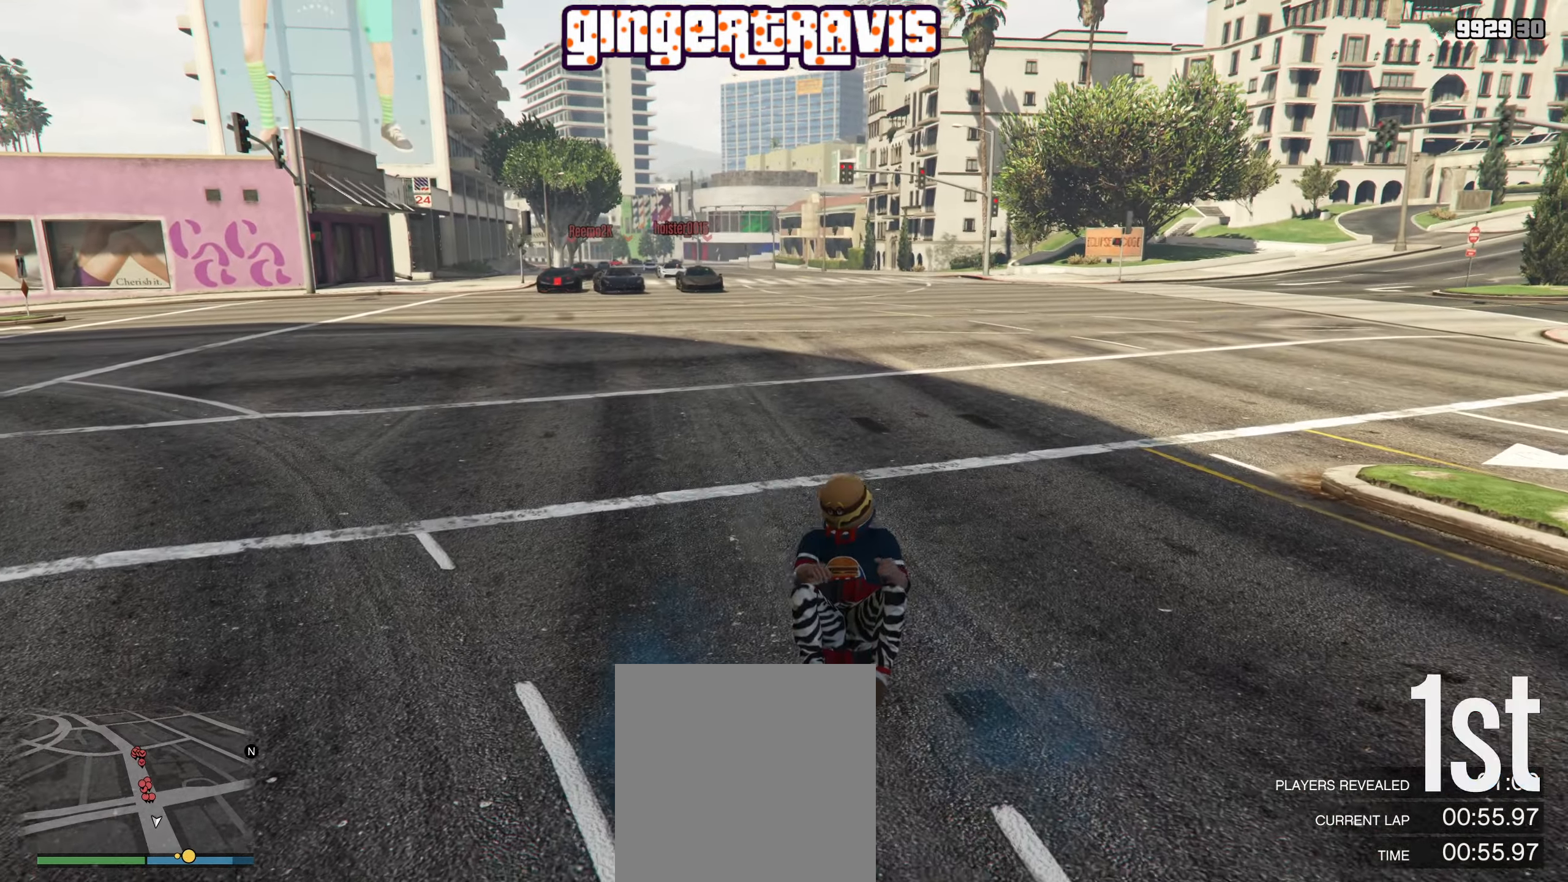
{"buttons": ["L2"], "left_stick": "center", "right_stick": "center", "events": [[233, "left_stick", "left"], [383, "left_stick", "center"]]}
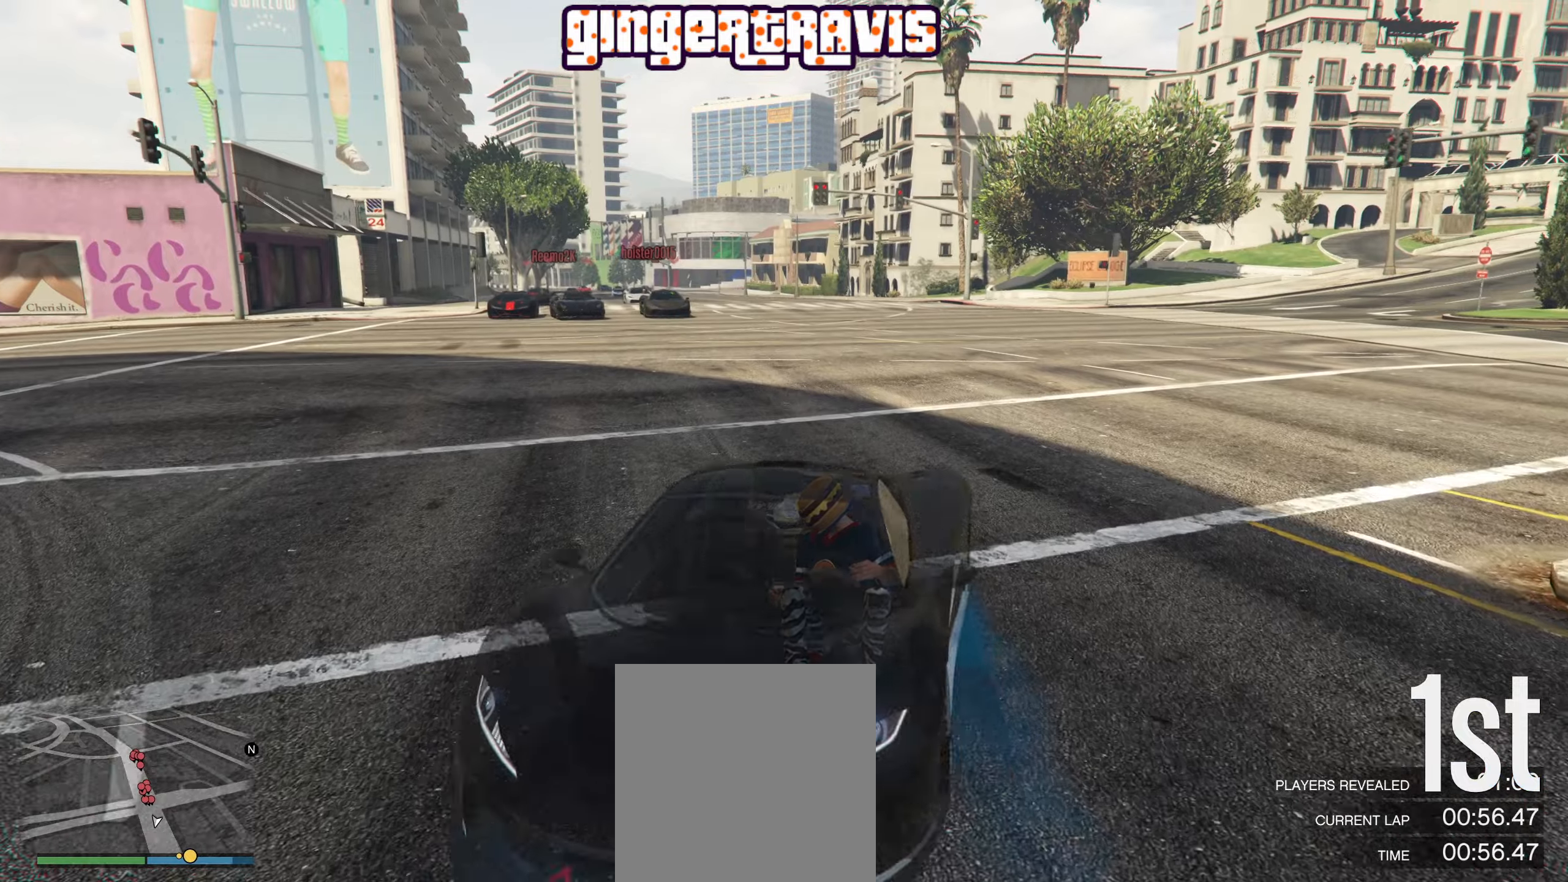
{"buttons": ["L2"], "left_stick": "right", "right_stick": "center", "events": [[450, "left_stick", "right"]]}